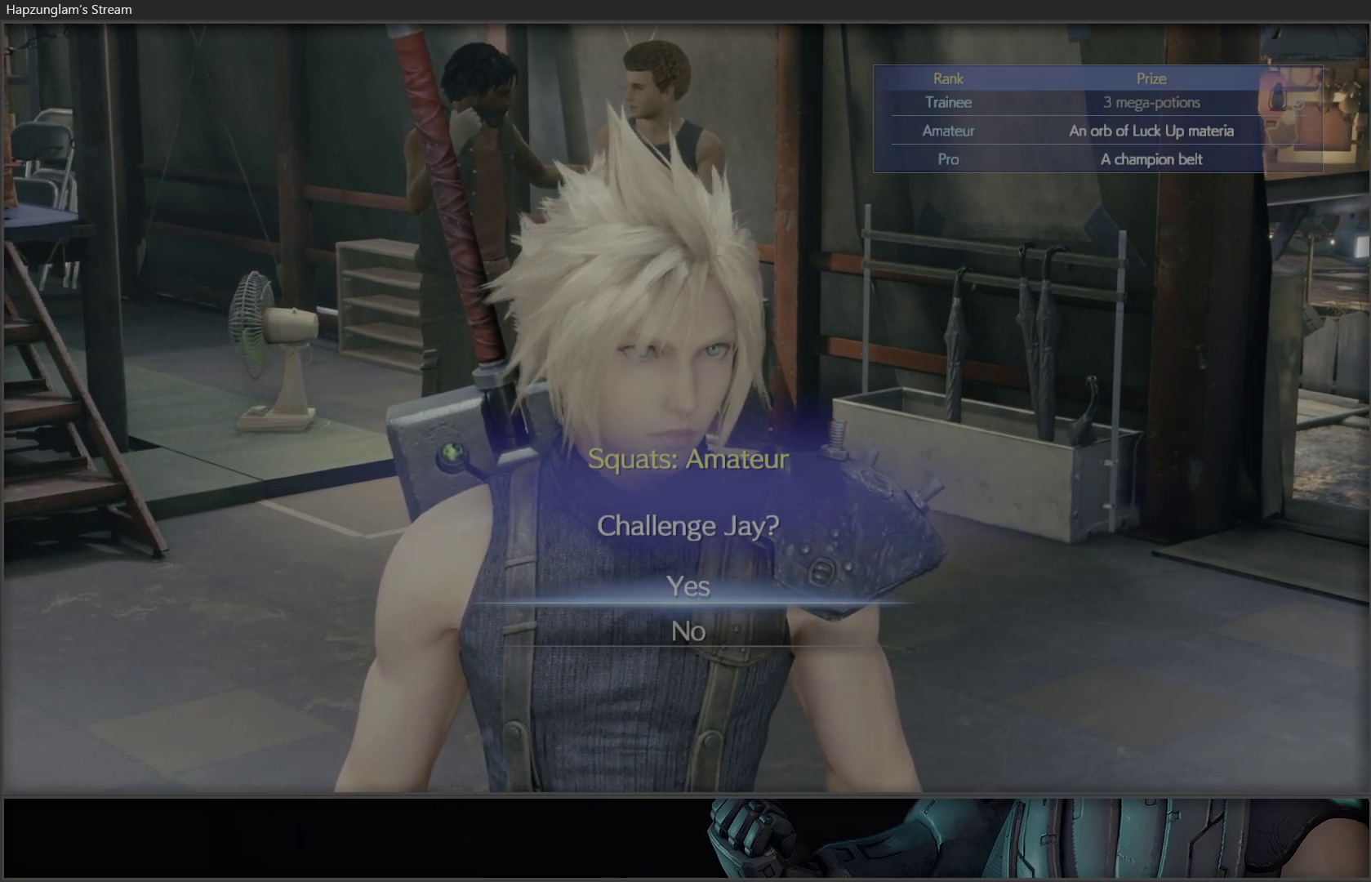
Gameplay with a controller (Xbox layout); each line is a JSON object with the inputs held at the frame after it. "events" lists button and stick changes between this image and that frame as [ms after this image, input, new state], when the widget could be followed in between.
{"buttons": ["A"], "left_stick": "center", "right_stick": "center", "events": [[417, "A", "down"]]}
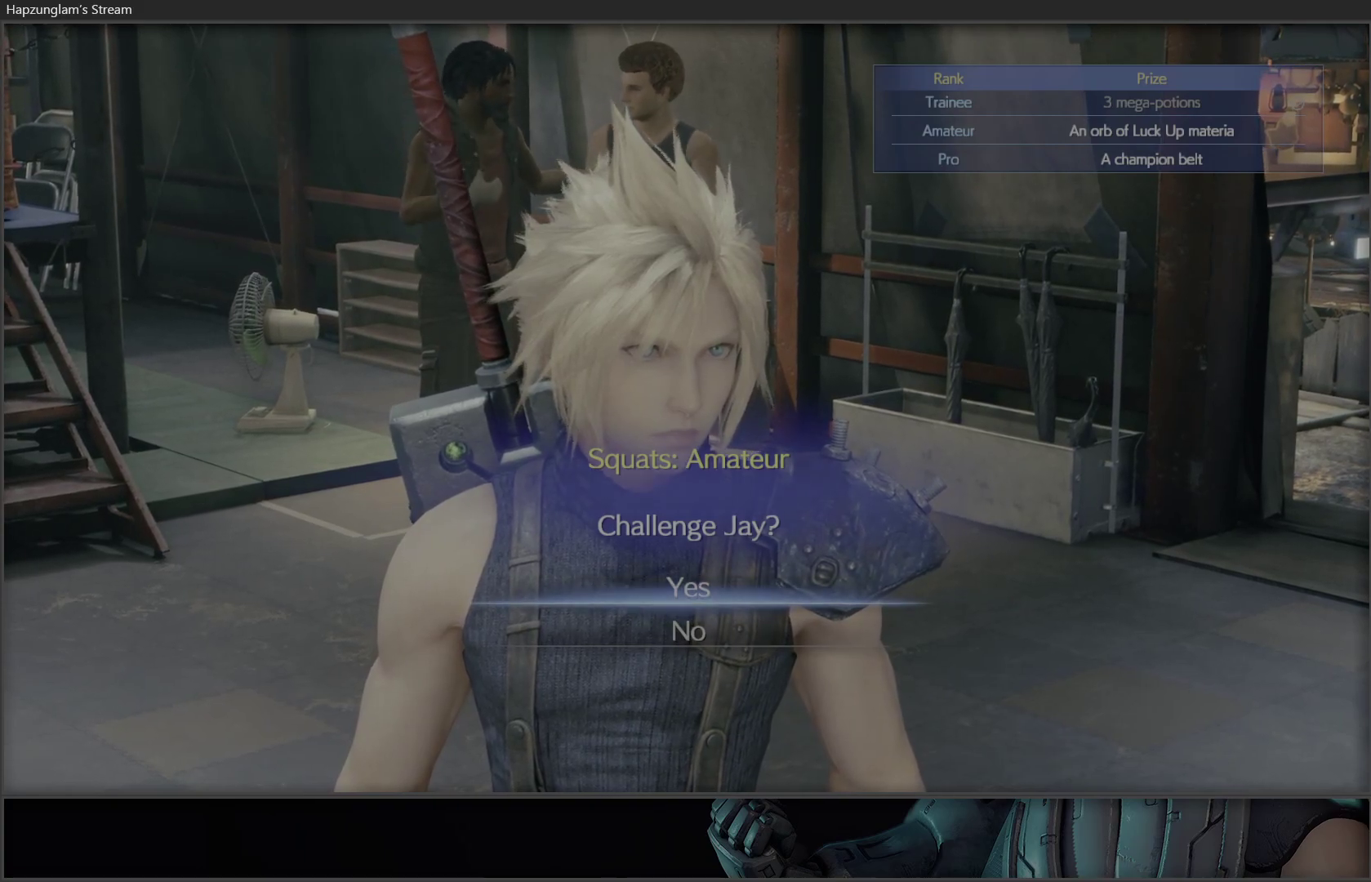
{"buttons": [], "left_stick": "center", "right_stick": "center", "events": [[50, "A", "up"]]}
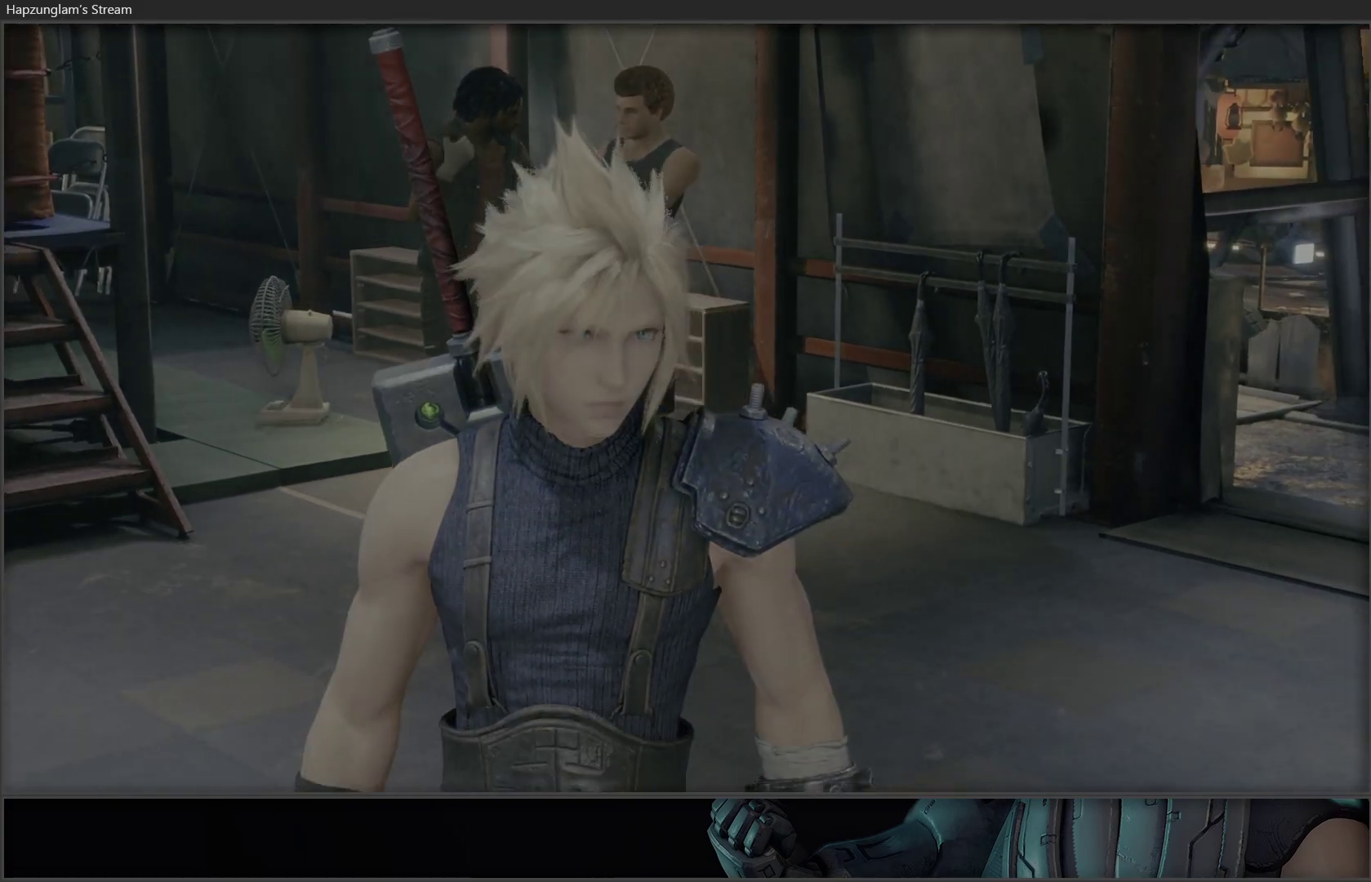
{"buttons": [], "left_stick": "center", "right_stick": "center", "events": []}
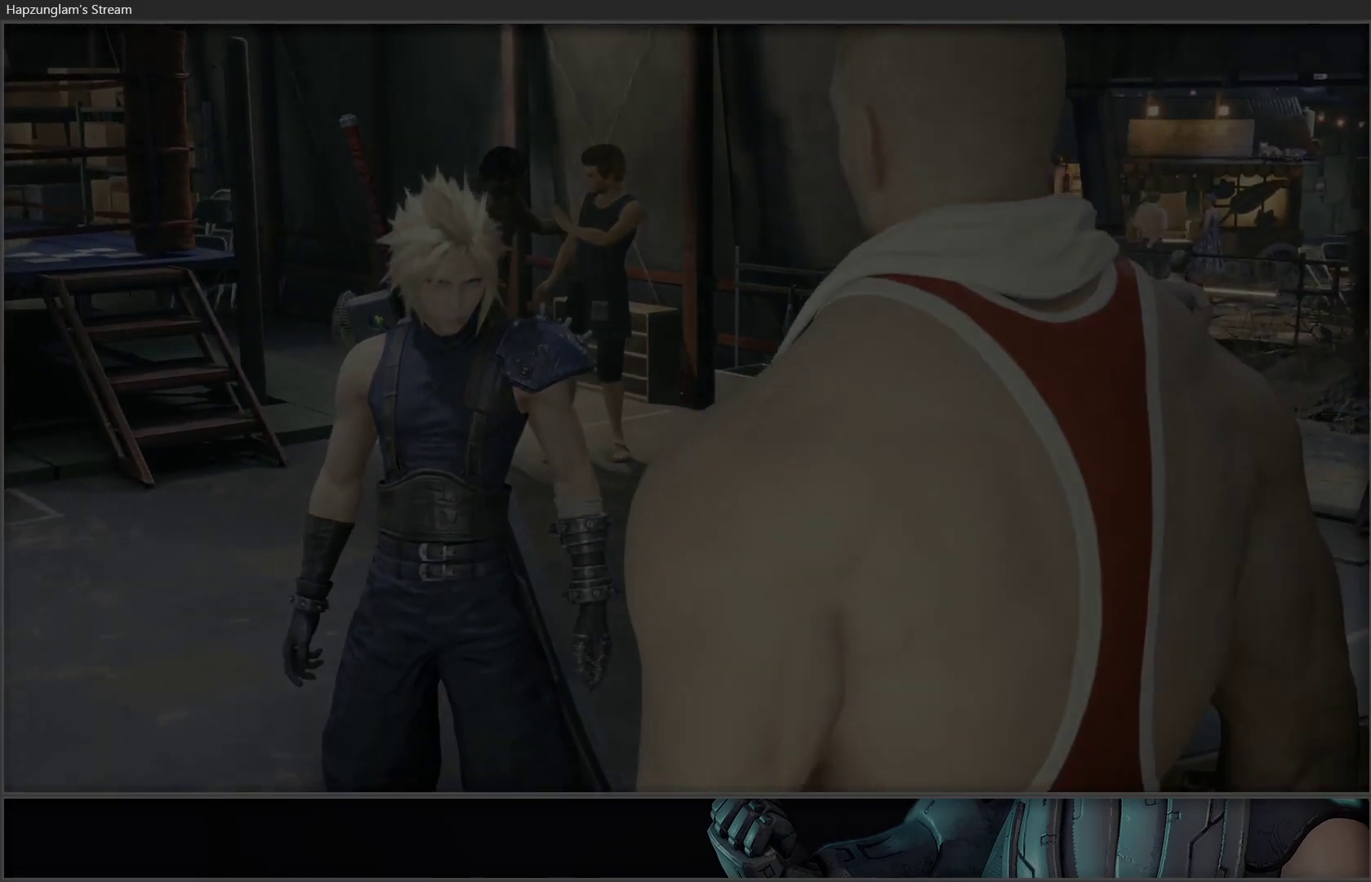
{"buttons": [], "left_stick": "center", "right_stick": "center", "events": []}
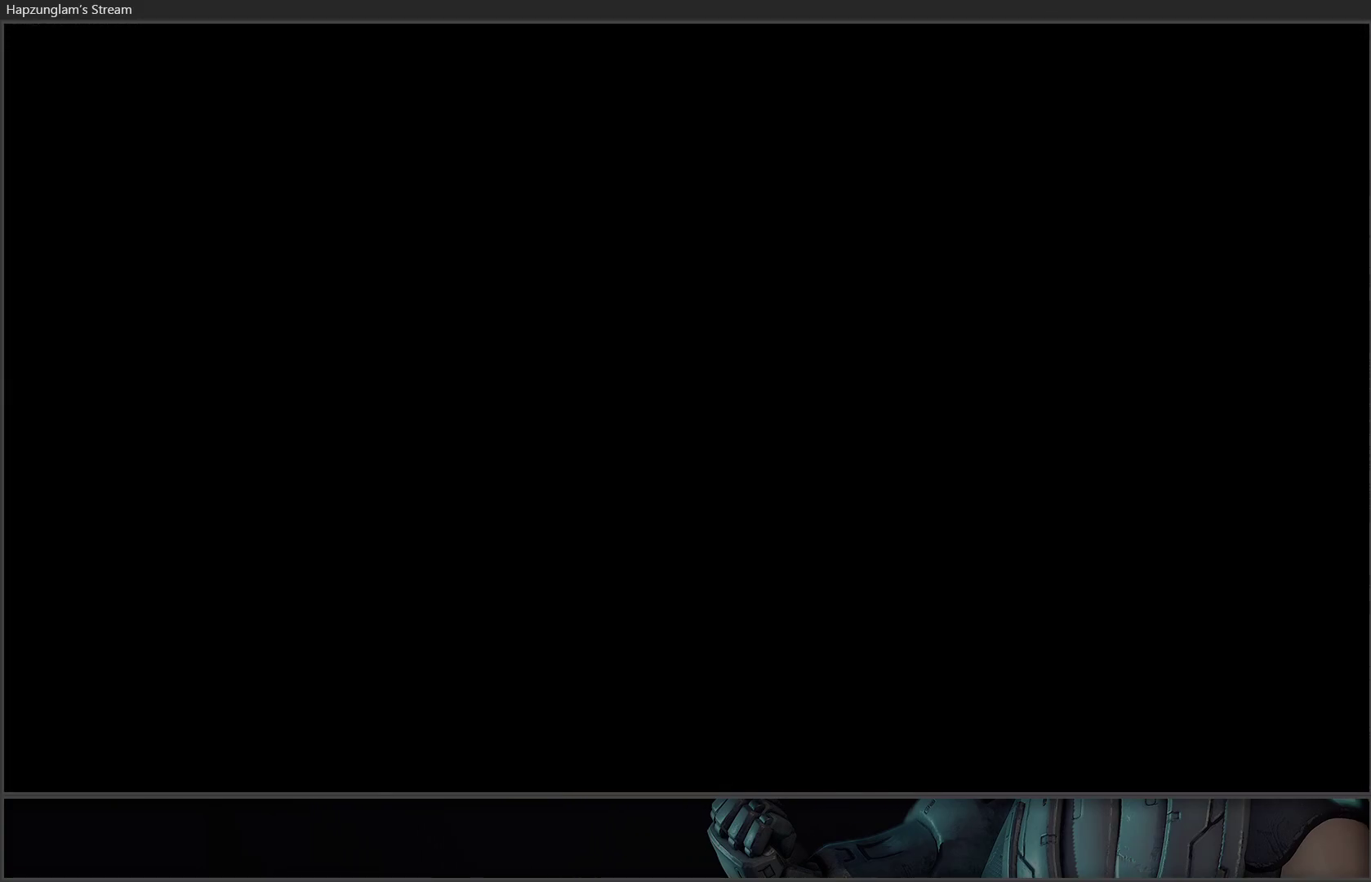
{"buttons": [], "left_stick": "center", "right_stick": "center", "events": []}
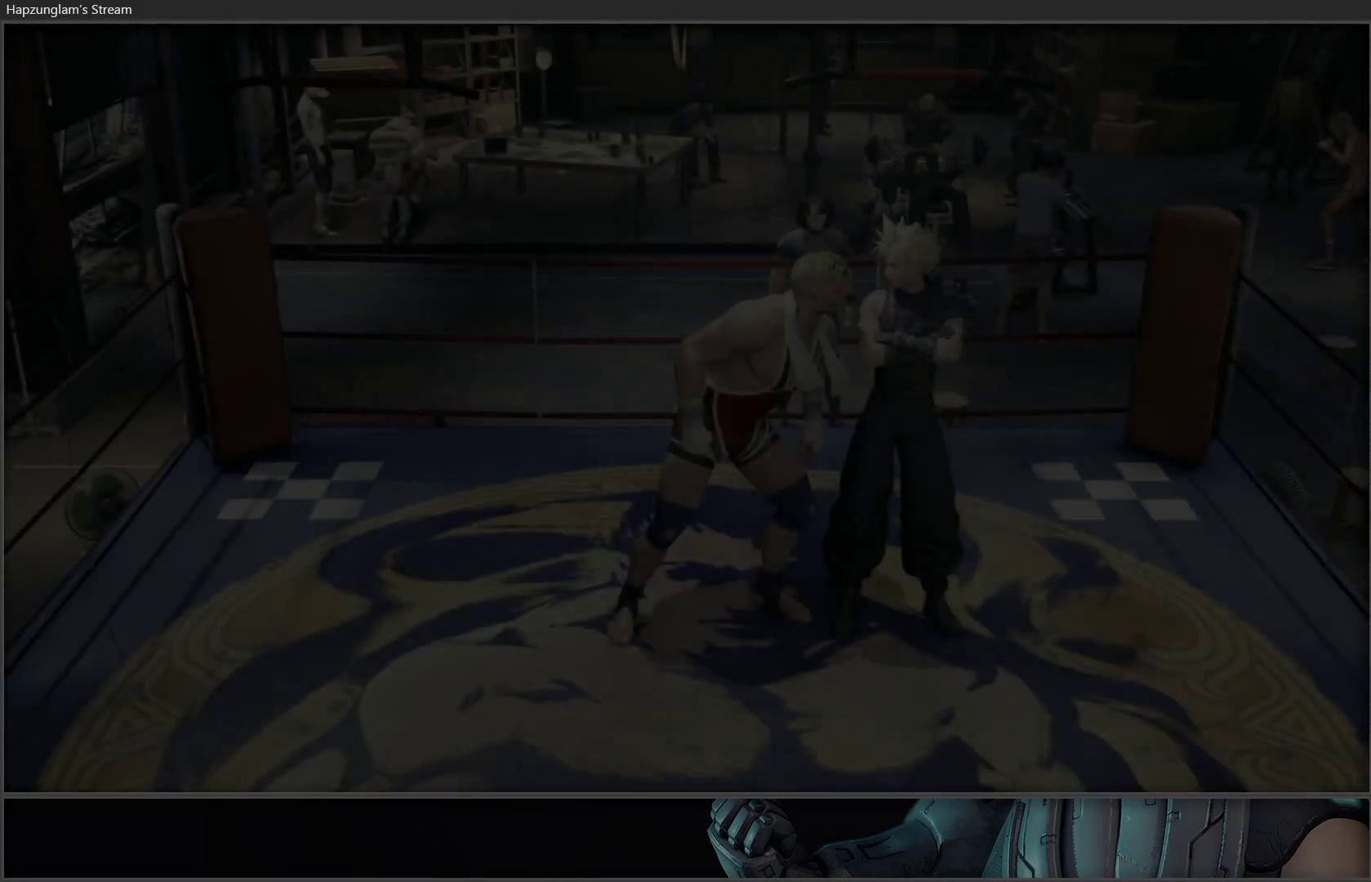
{"buttons": [], "left_stick": "center", "right_stick": "center", "events": []}
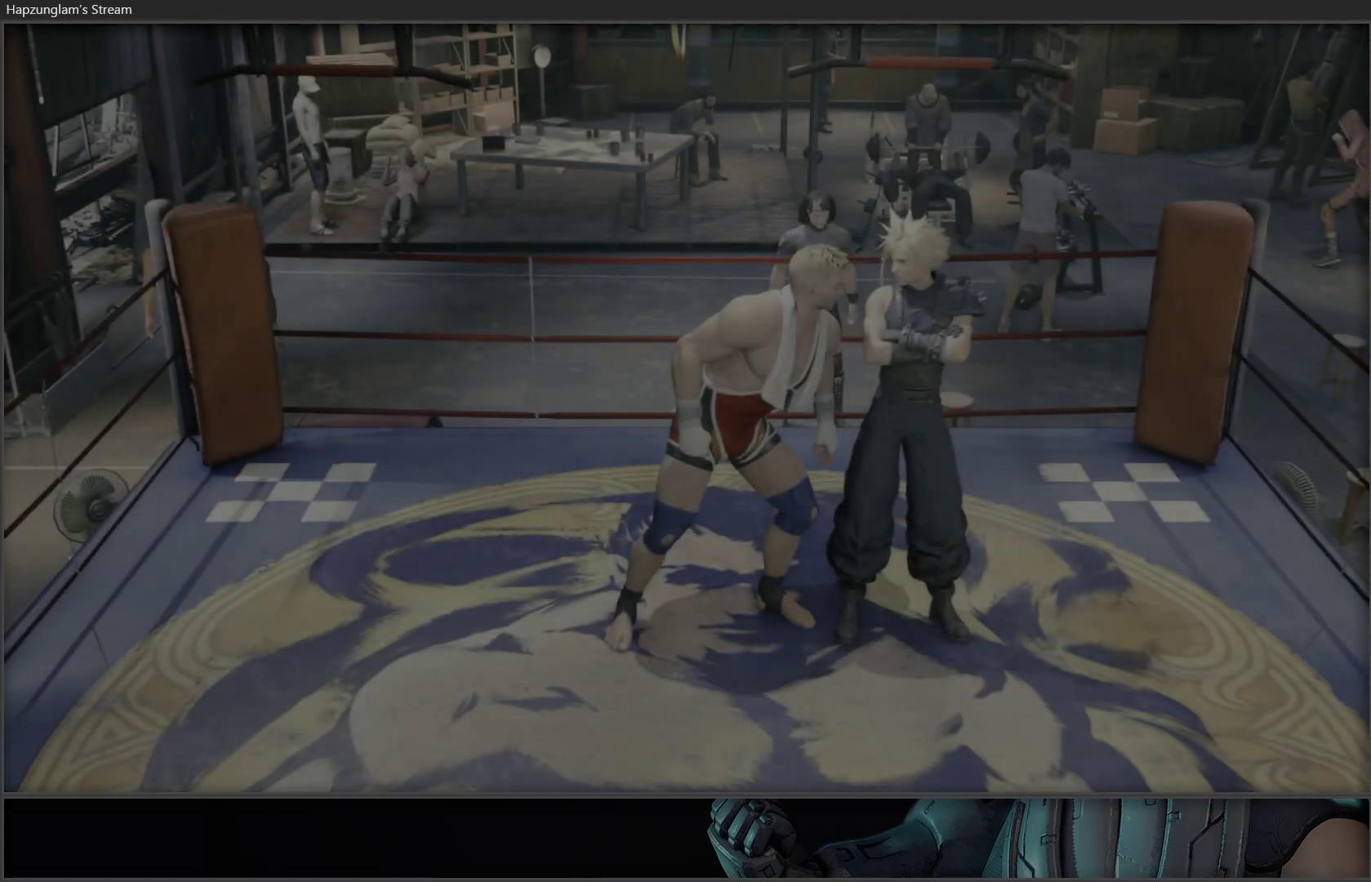
{"buttons": [], "left_stick": "center", "right_stick": "center", "events": []}
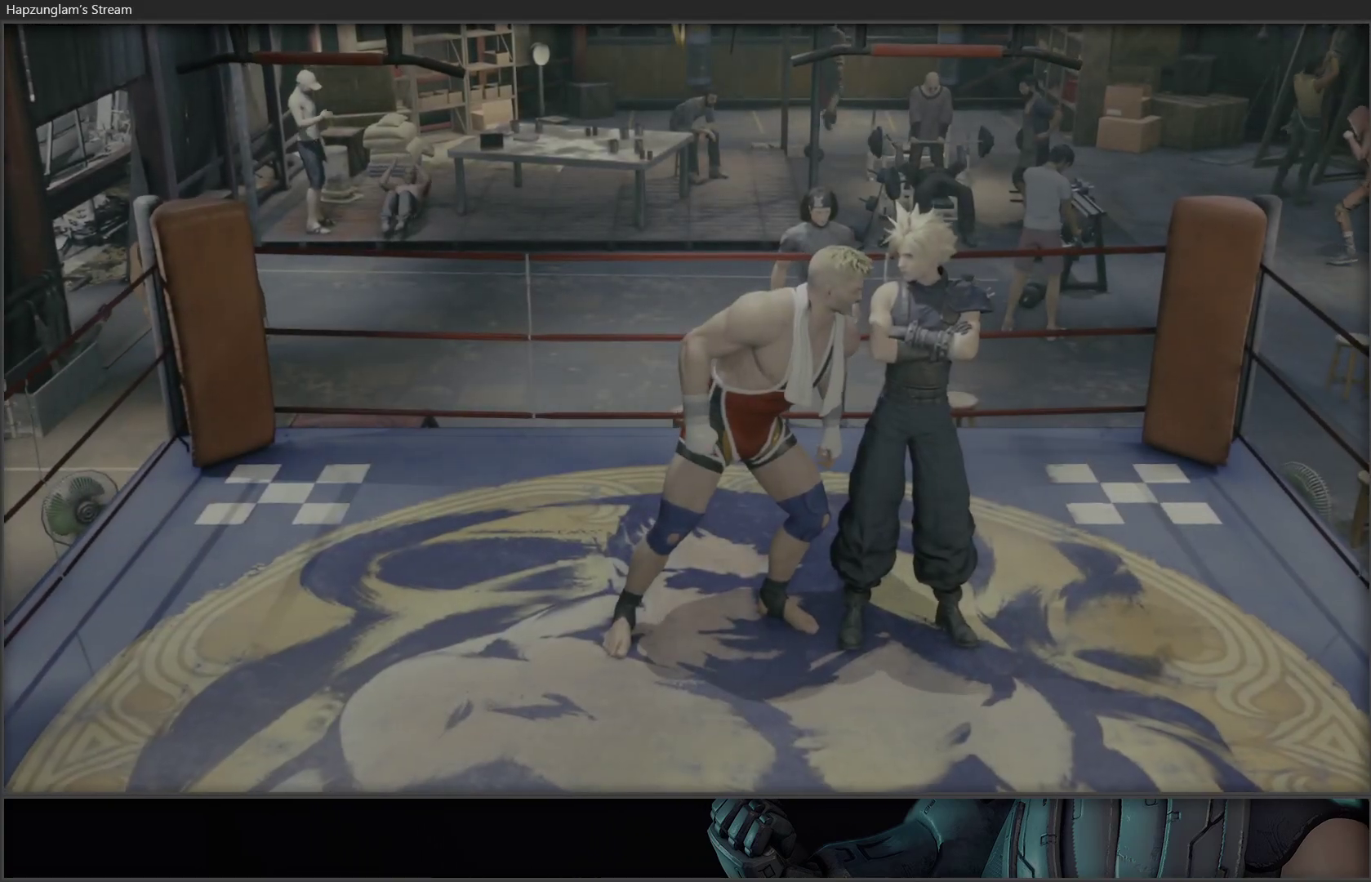
{"buttons": [], "left_stick": "center", "right_stick": "center", "events": [[267, "START", "down"], [417, "START", "up"]]}
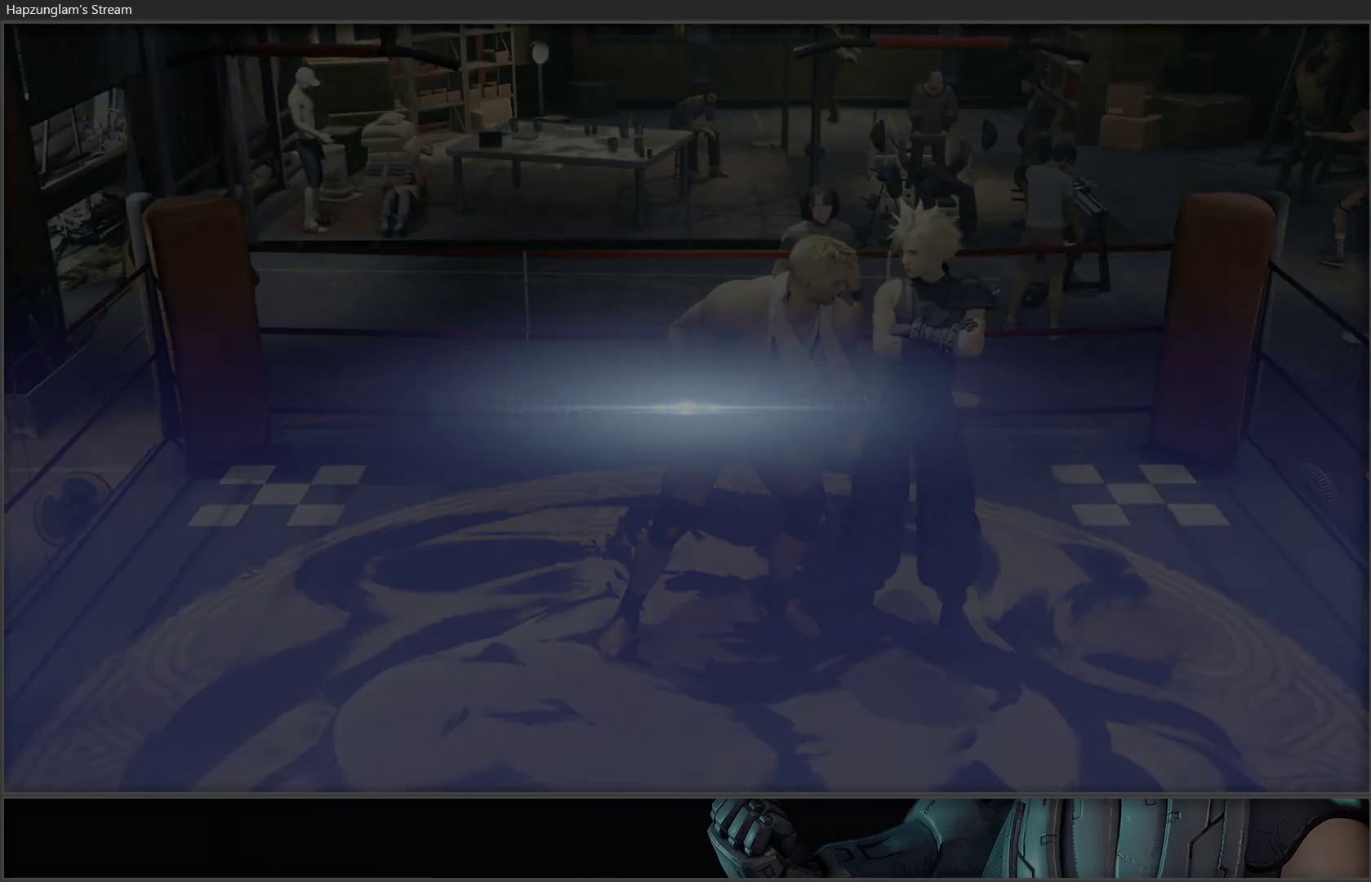
{"buttons": [], "left_stick": "center", "right_stick": "center", "events": [[283, "B", "down"], [450, "B", "up"]]}
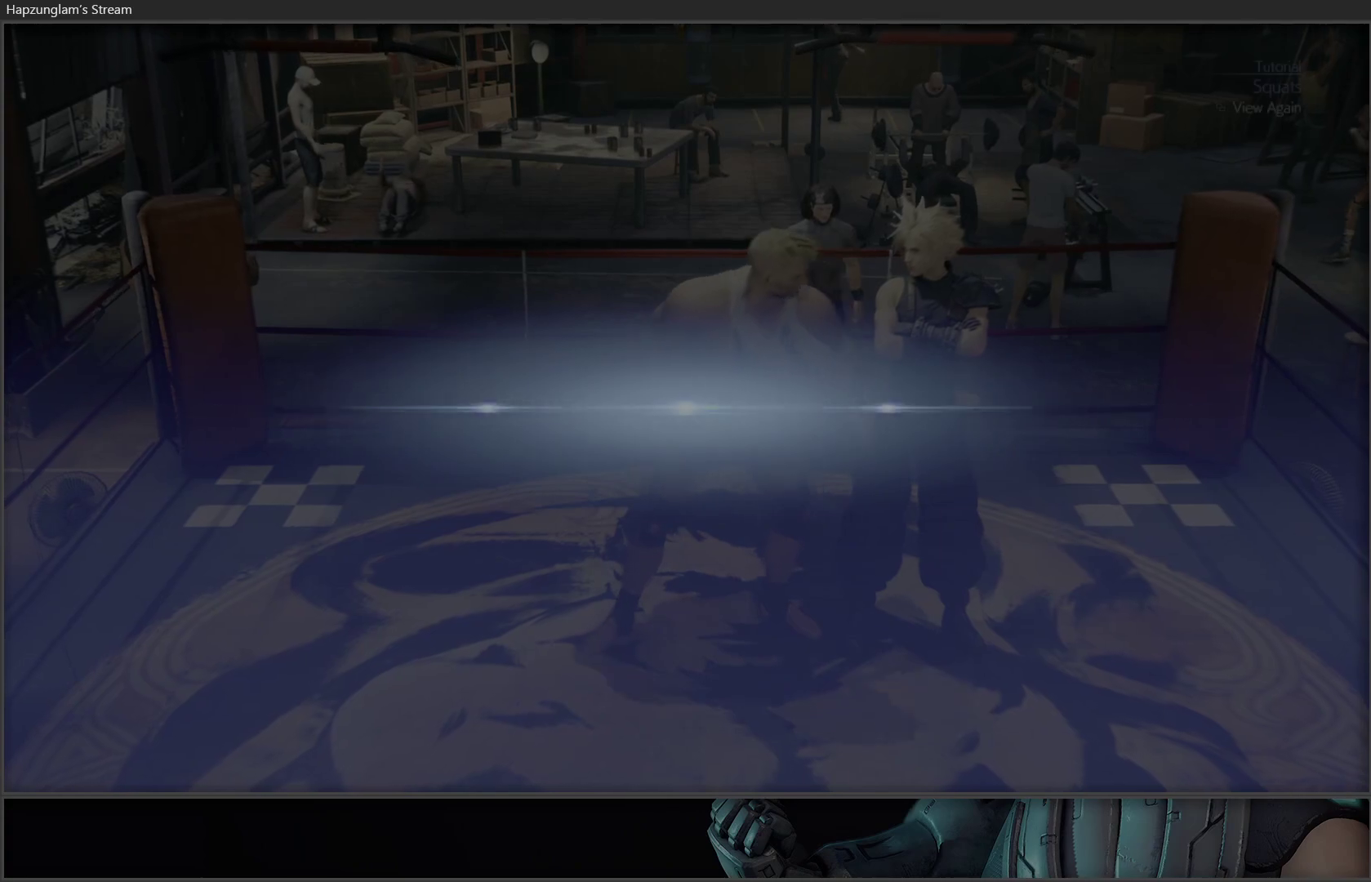
{"buttons": [], "left_stick": "center", "right_stick": "center", "events": []}
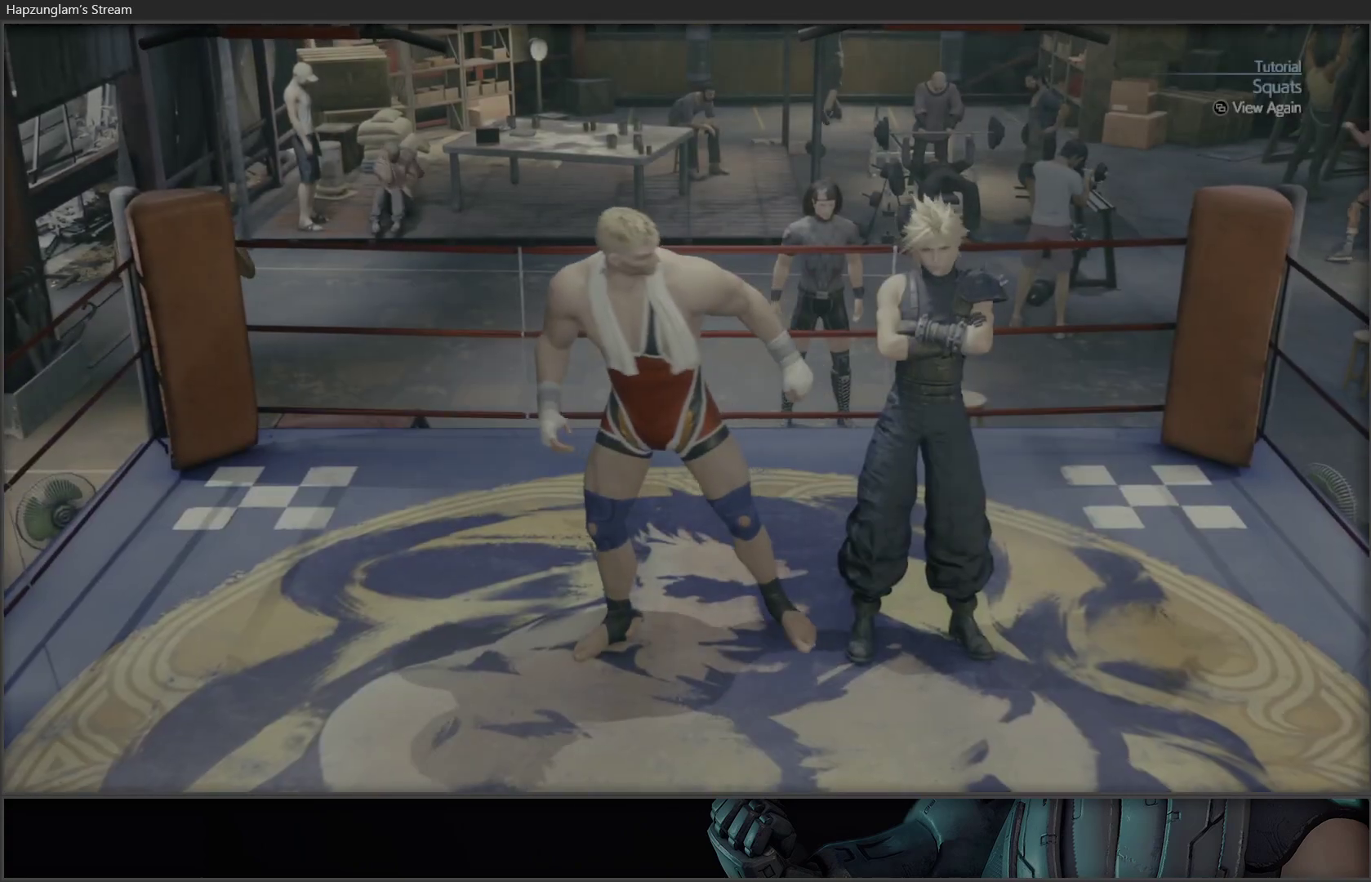
{"buttons": [], "left_stick": "center", "right_stick": "center", "events": []}
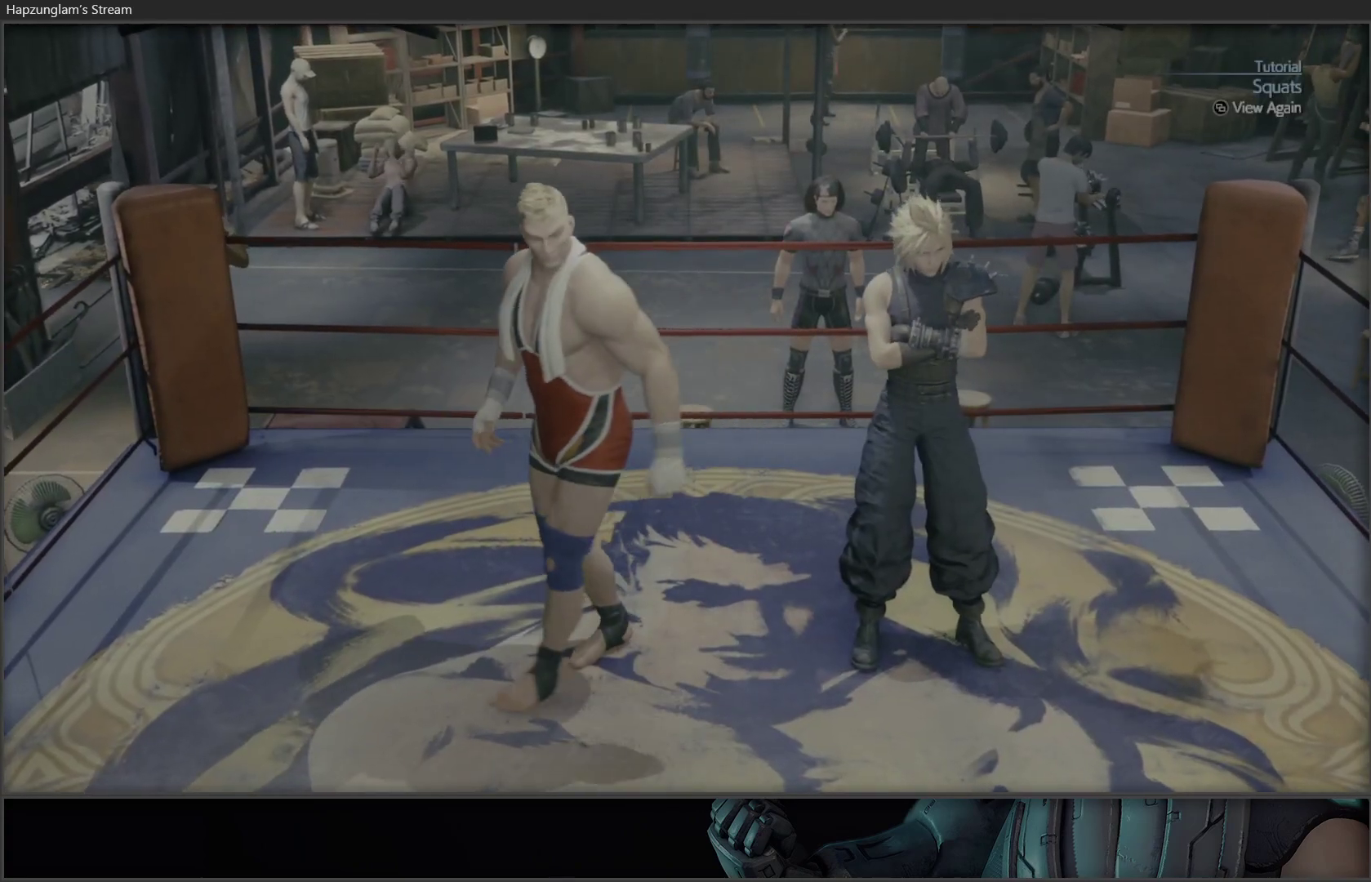
{"buttons": [], "left_stick": "right", "right_stick": "center", "events": [[317, "left_stick", "left"], [483, "left_stick", "right"]]}
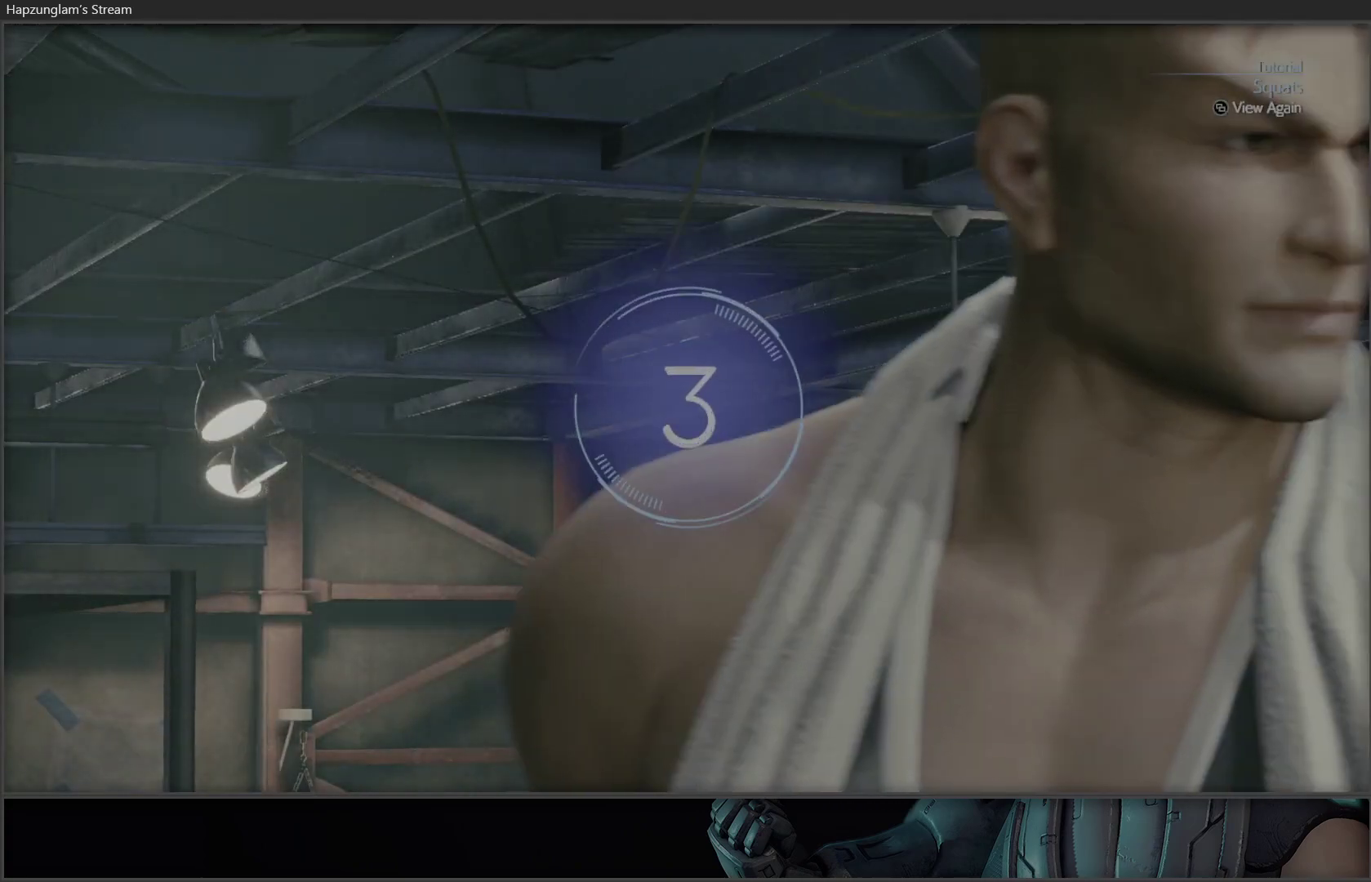
{"buttons": [], "left_stick": "center", "right_stick": "center", "events": [[83, "left_stick", "left"], [133, "left_stick", "center"]]}
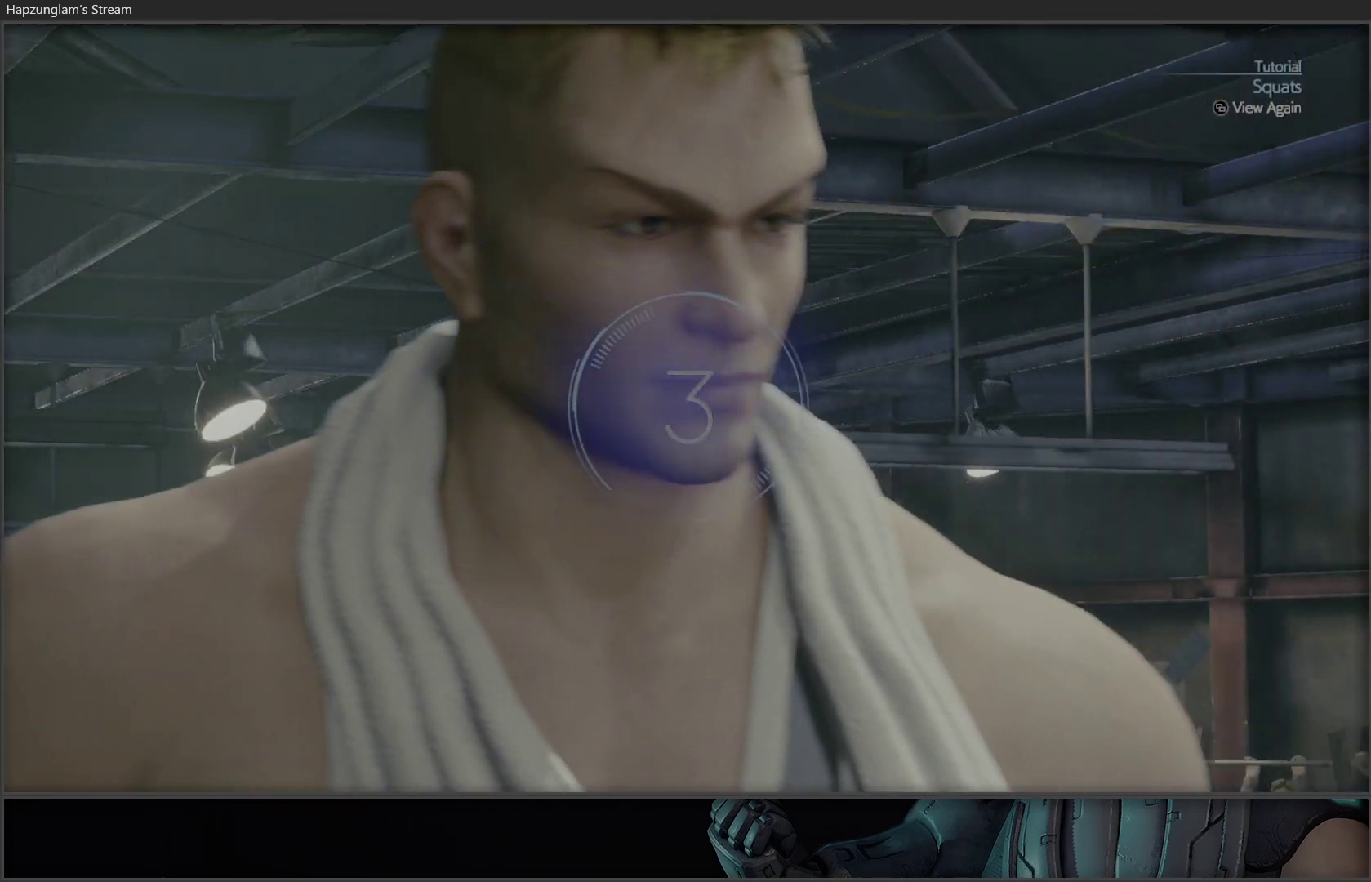
{"buttons": [], "left_stick": "center", "right_stick": "center", "events": []}
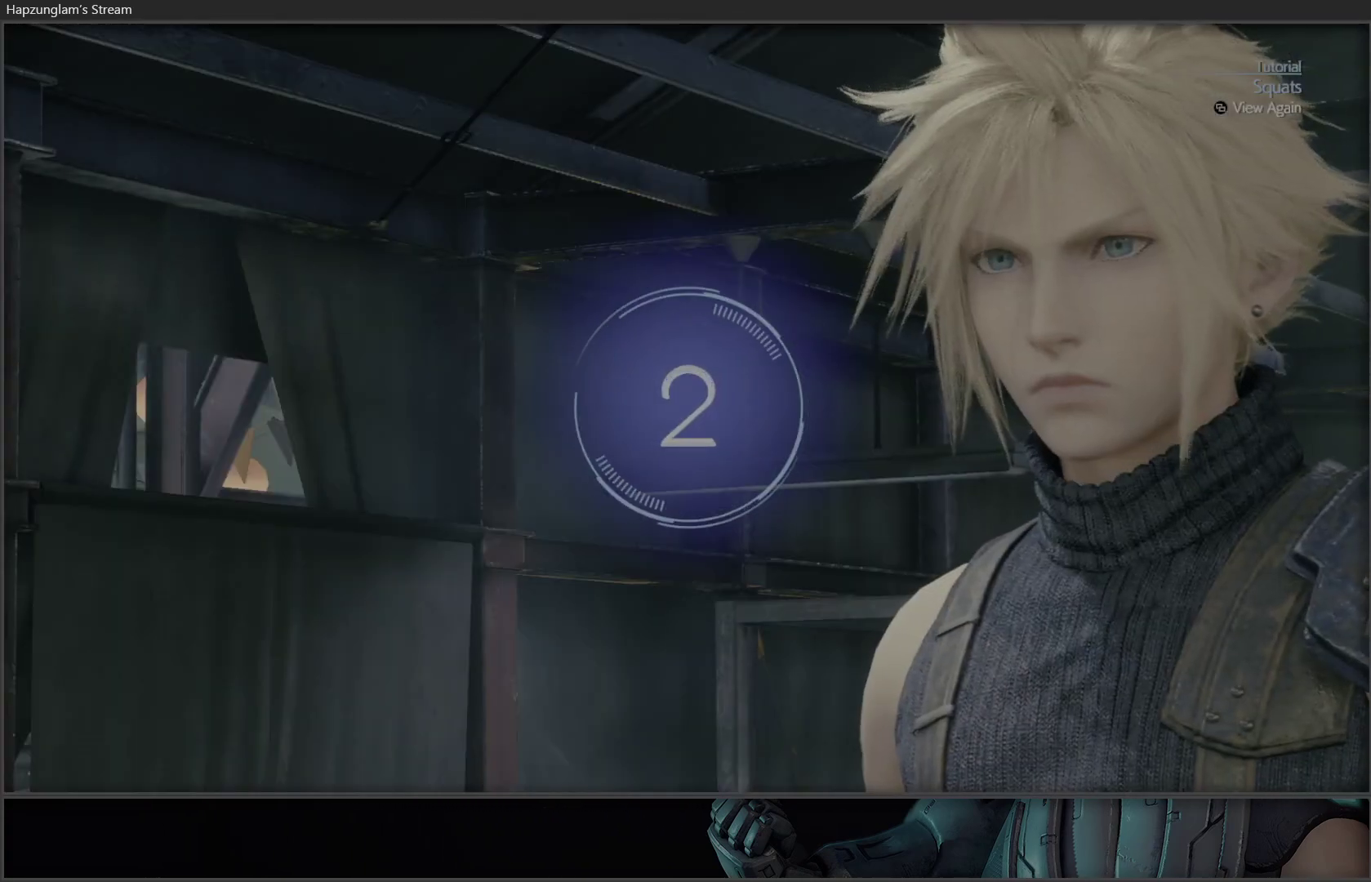
{"buttons": [], "left_stick": "center", "right_stick": "center", "events": []}
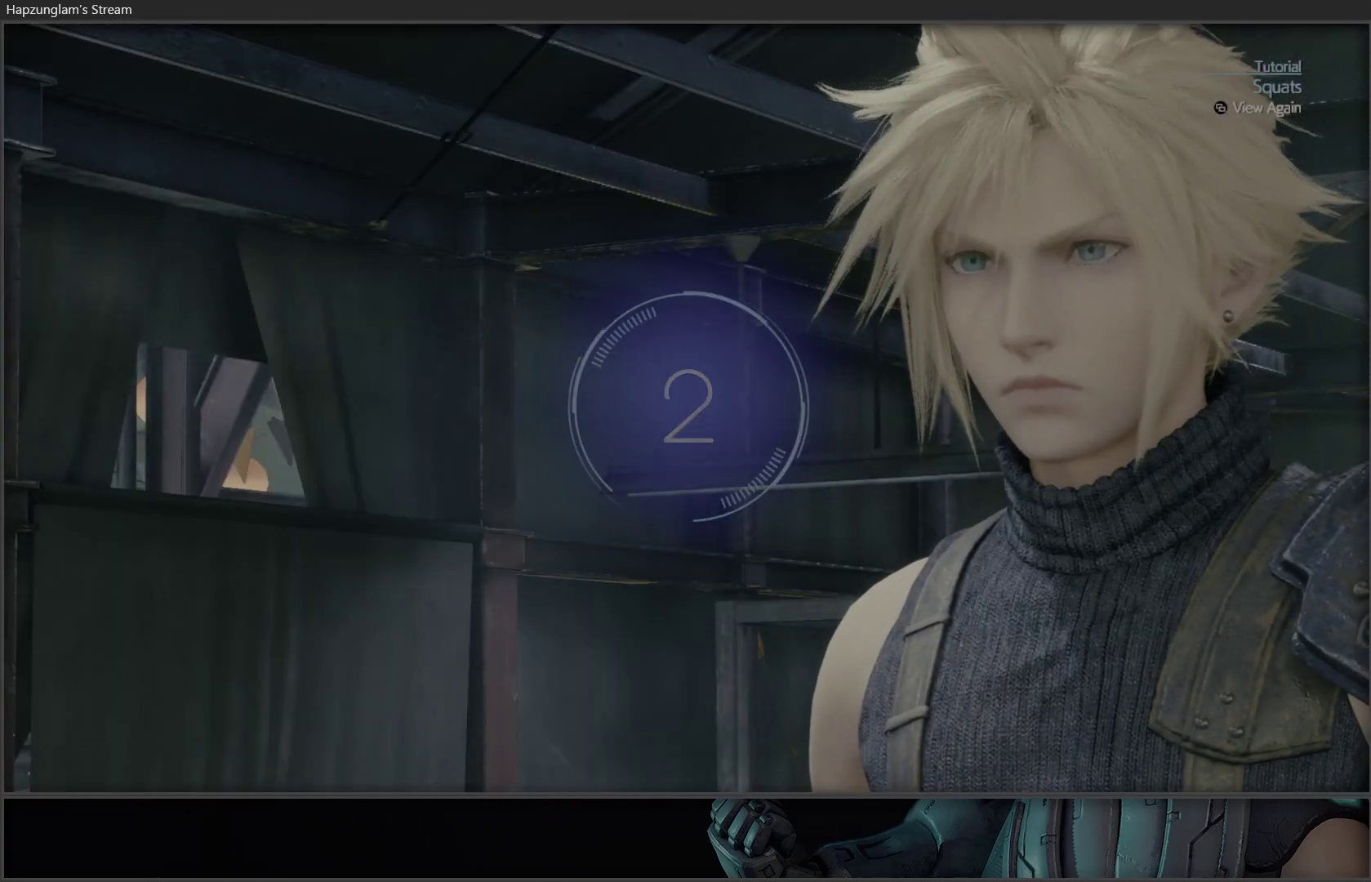
{"buttons": [], "left_stick": "center", "right_stick": "center", "events": []}
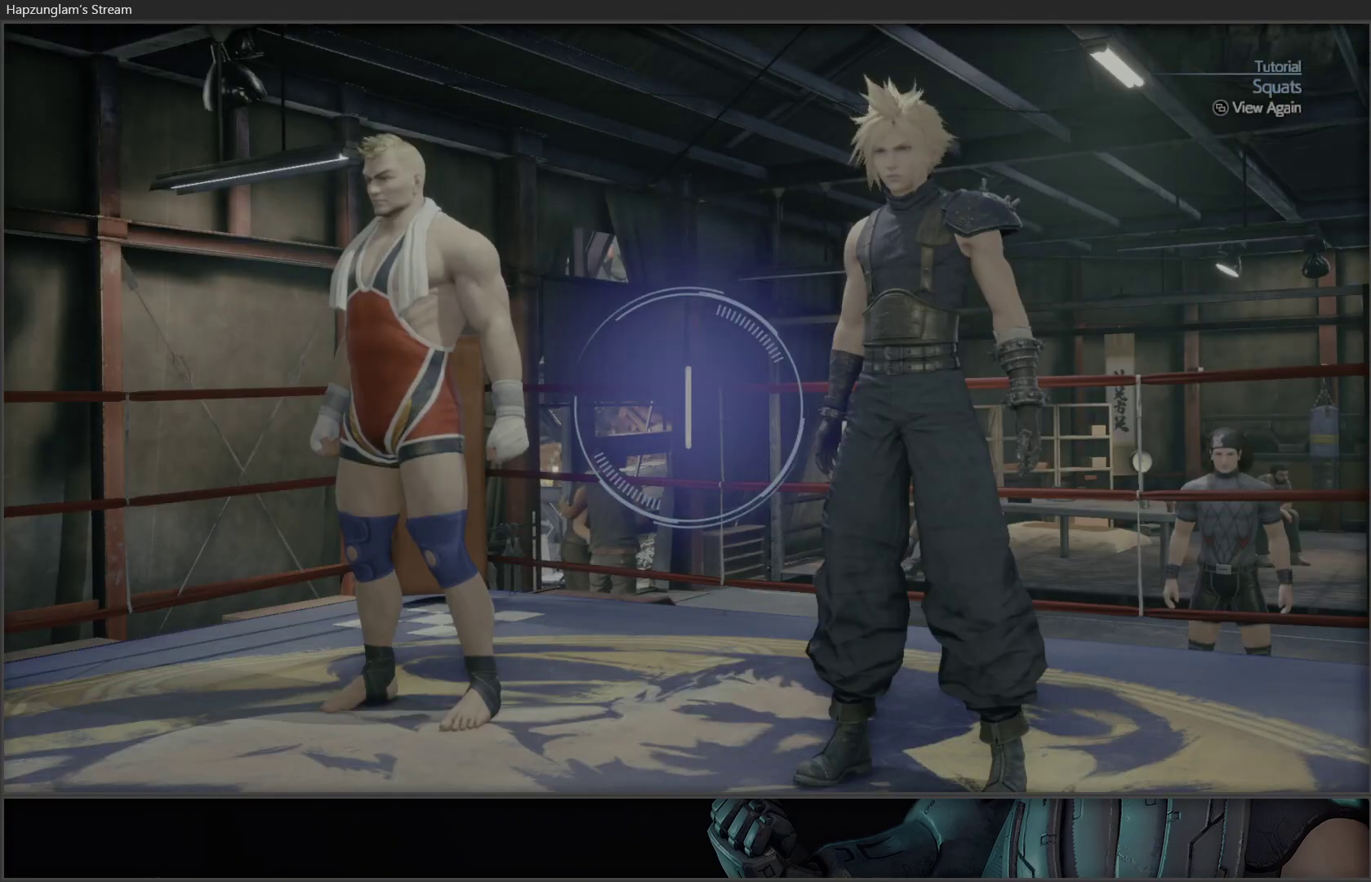
{"buttons": [], "left_stick": "center", "right_stick": "center", "events": []}
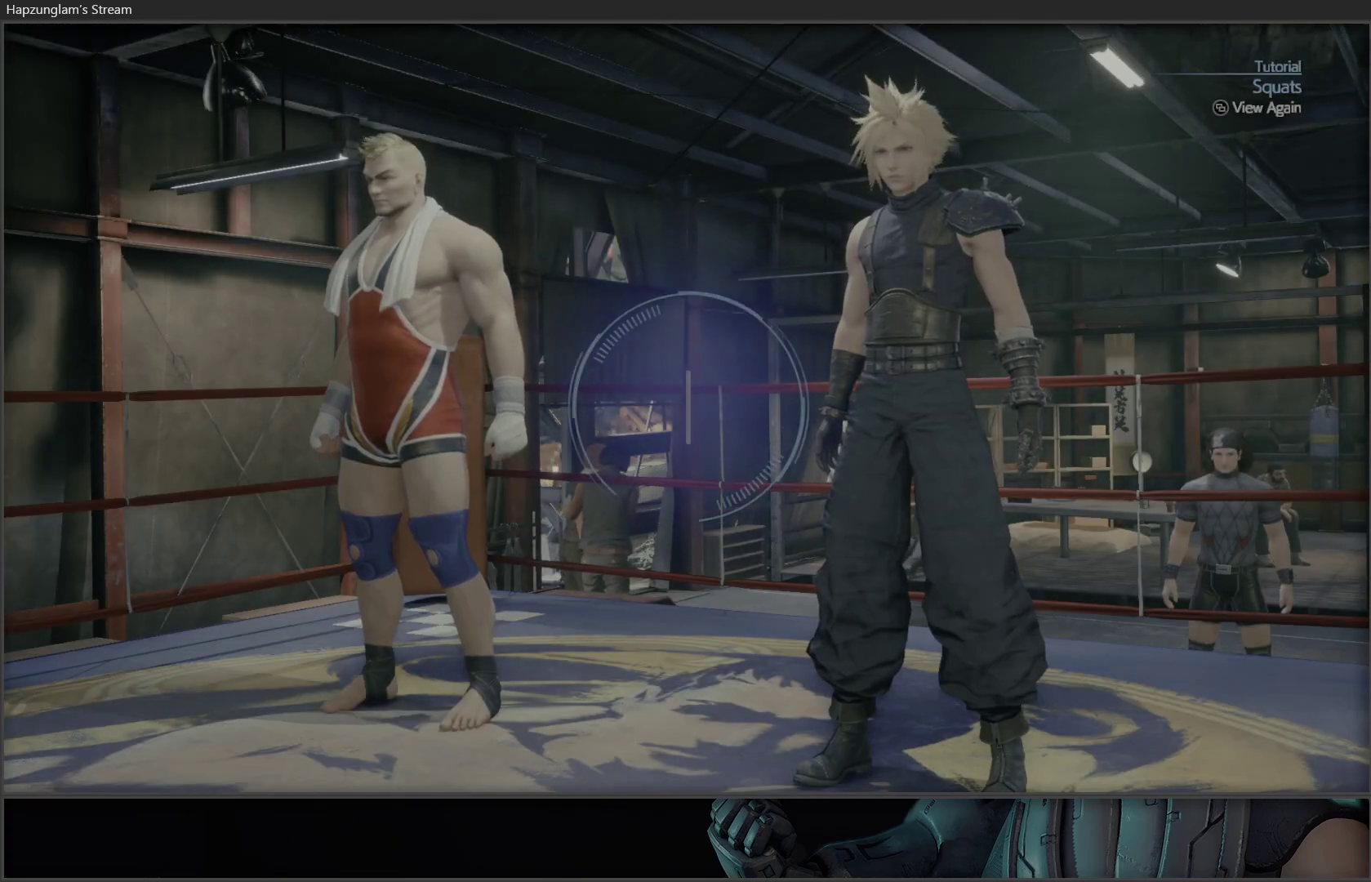
{"buttons": ["Y"], "left_stick": "center", "right_stick": "center", "events": [[383, "Y", "down"]]}
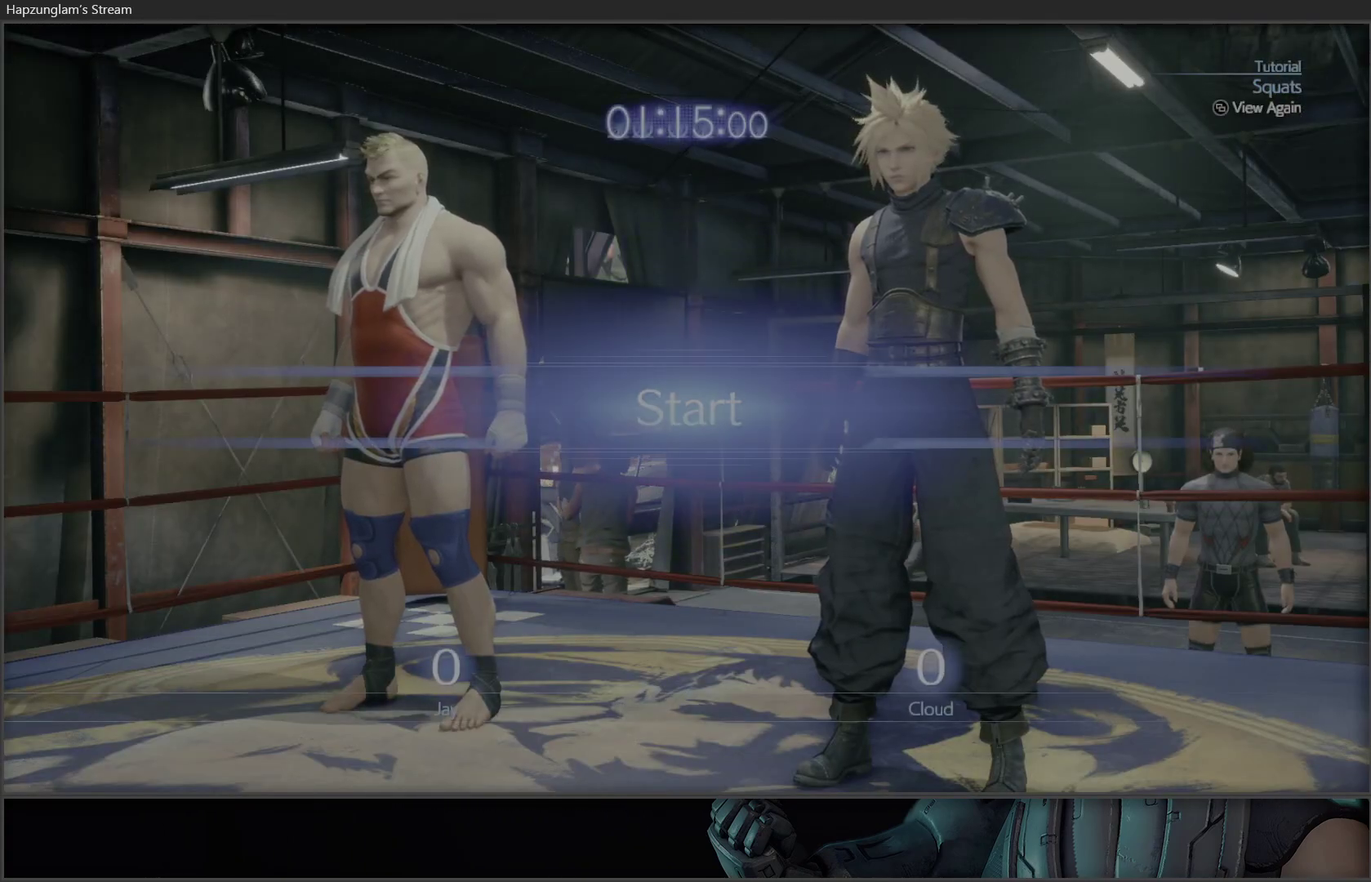
{"buttons": [], "left_stick": "center", "right_stick": "center", "events": [[67, "Y", "up"]]}
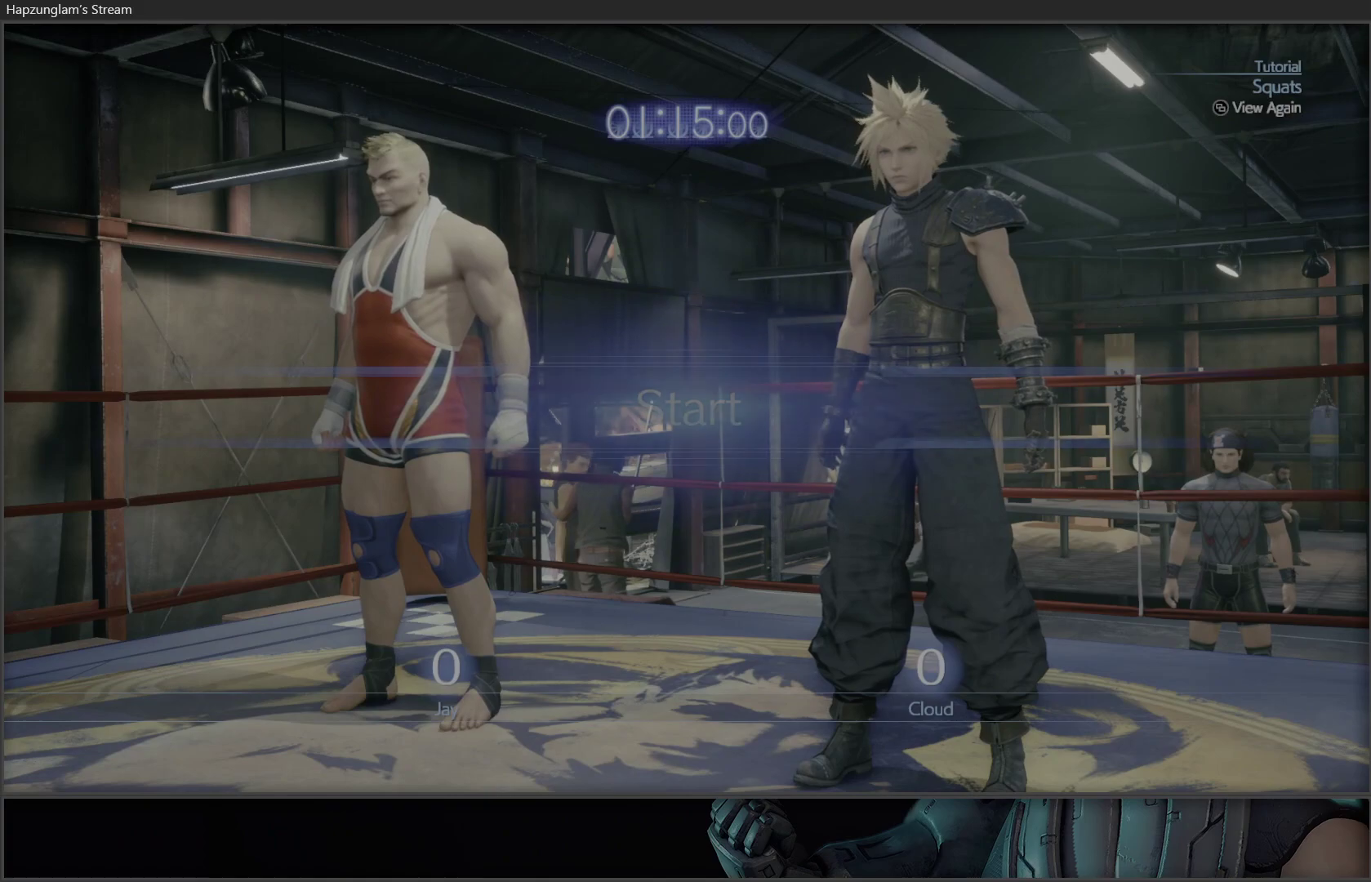
{"buttons": [], "left_stick": "center", "right_stick": "center", "events": []}
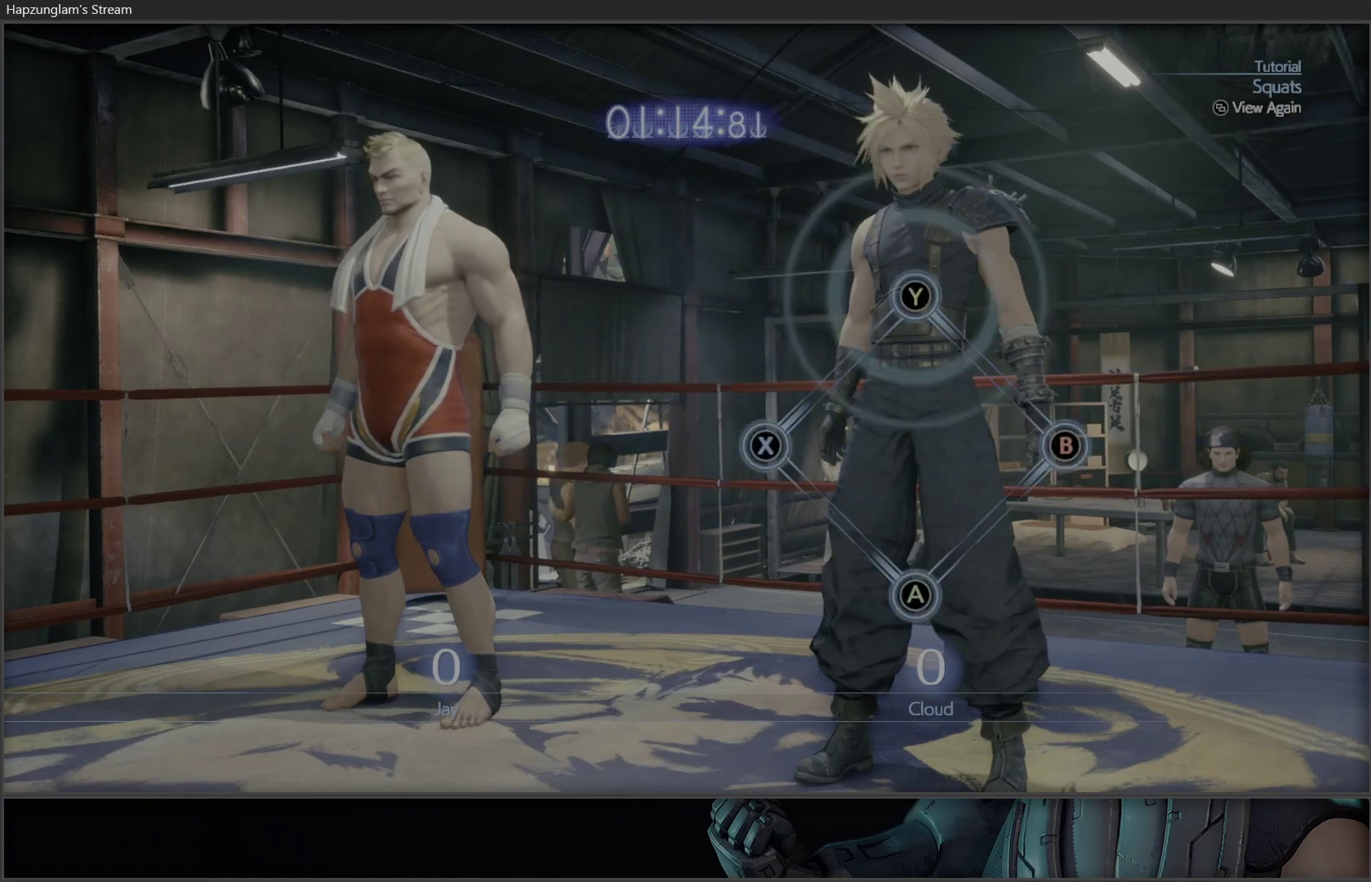
{"buttons": [], "left_stick": "center", "right_stick": "center", "events": [[67, "Y", "down"], [267, "Y", "up"]]}
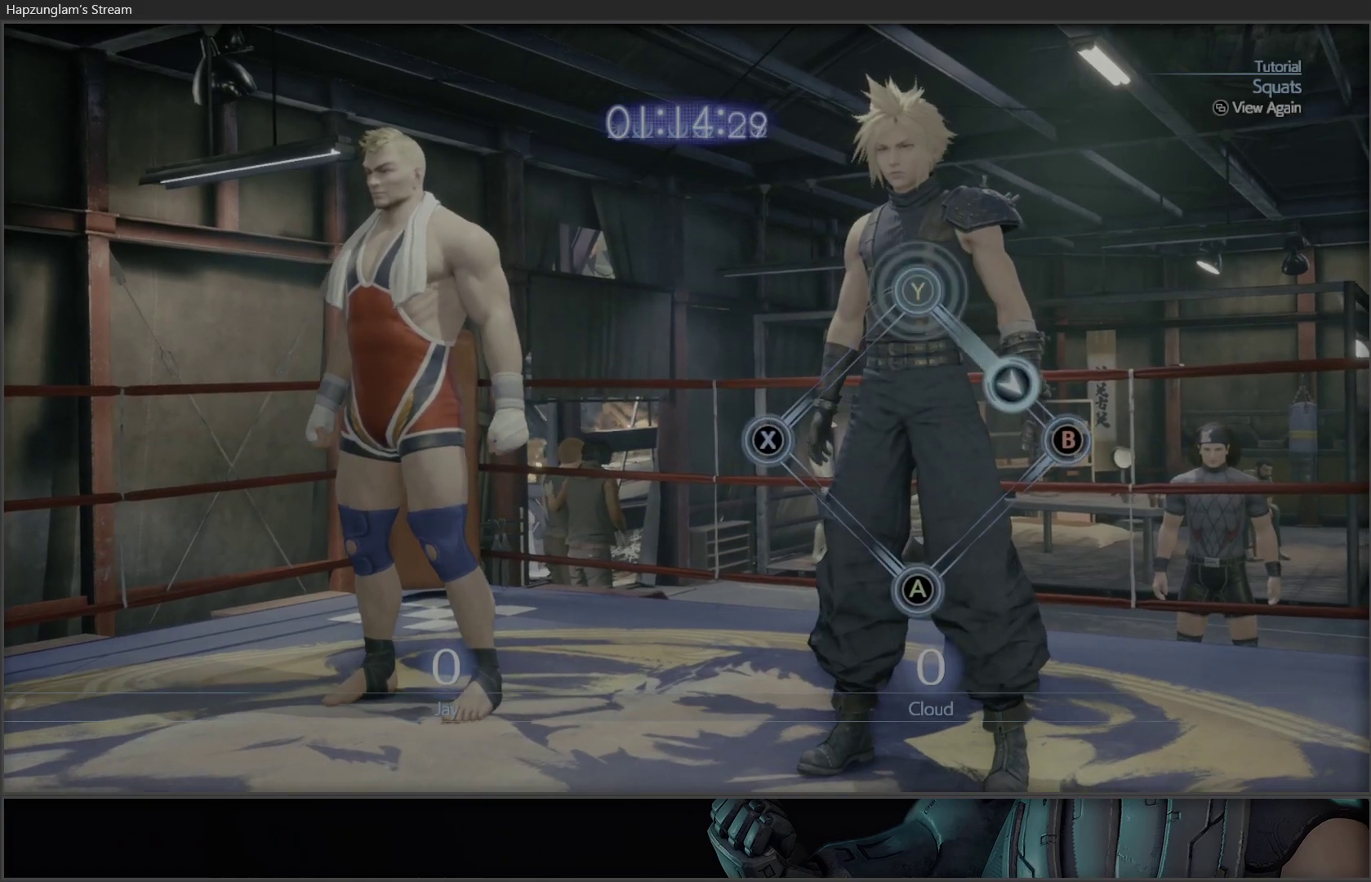
{"buttons": [], "left_stick": "center", "right_stick": "center", "events": [[200, "B", "down"], [317, "B", "up"]]}
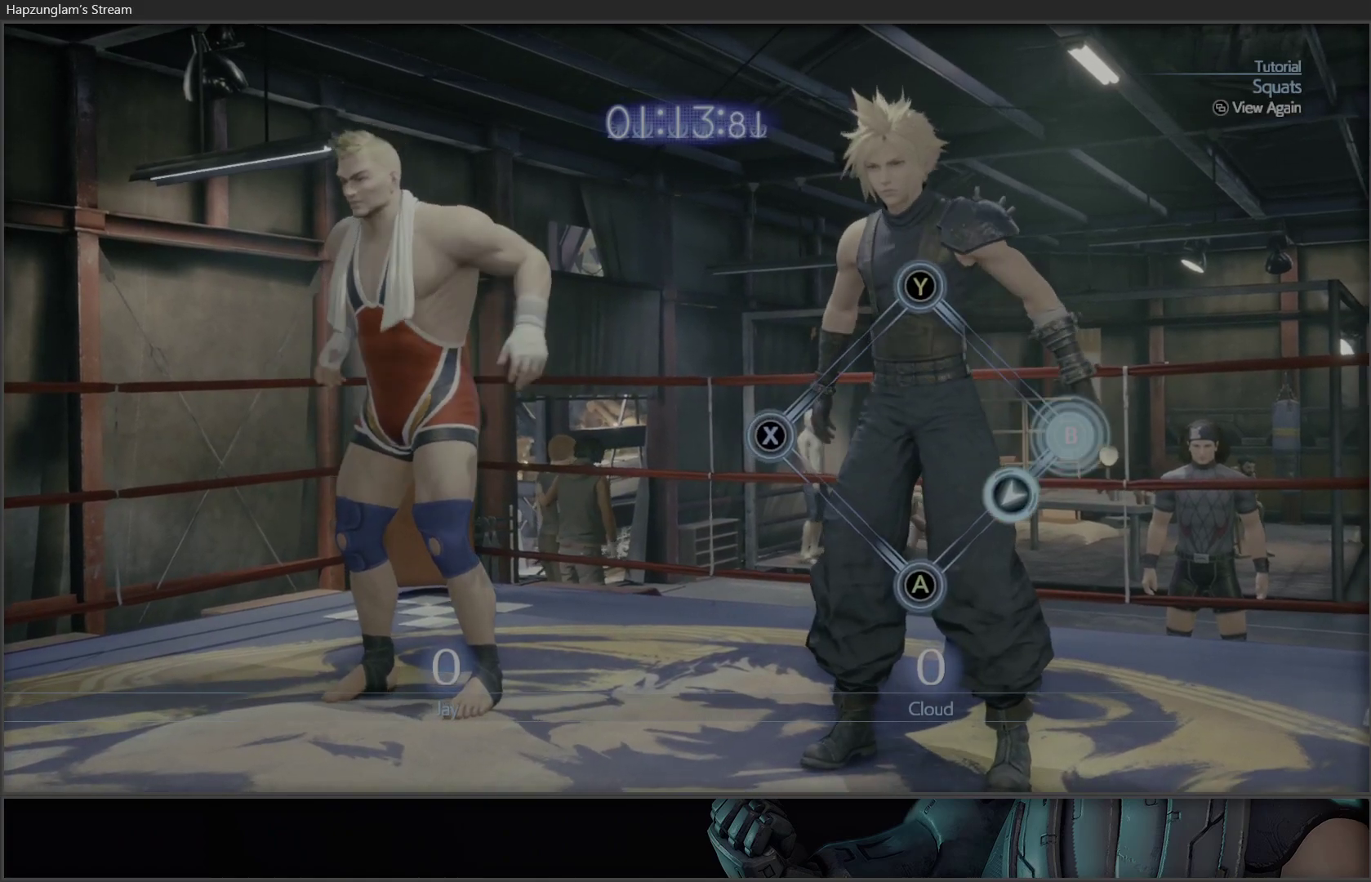
{"buttons": [], "left_stick": "center", "right_stick": "center", "events": [[300, "A", "down"], [433, "A", "up"]]}
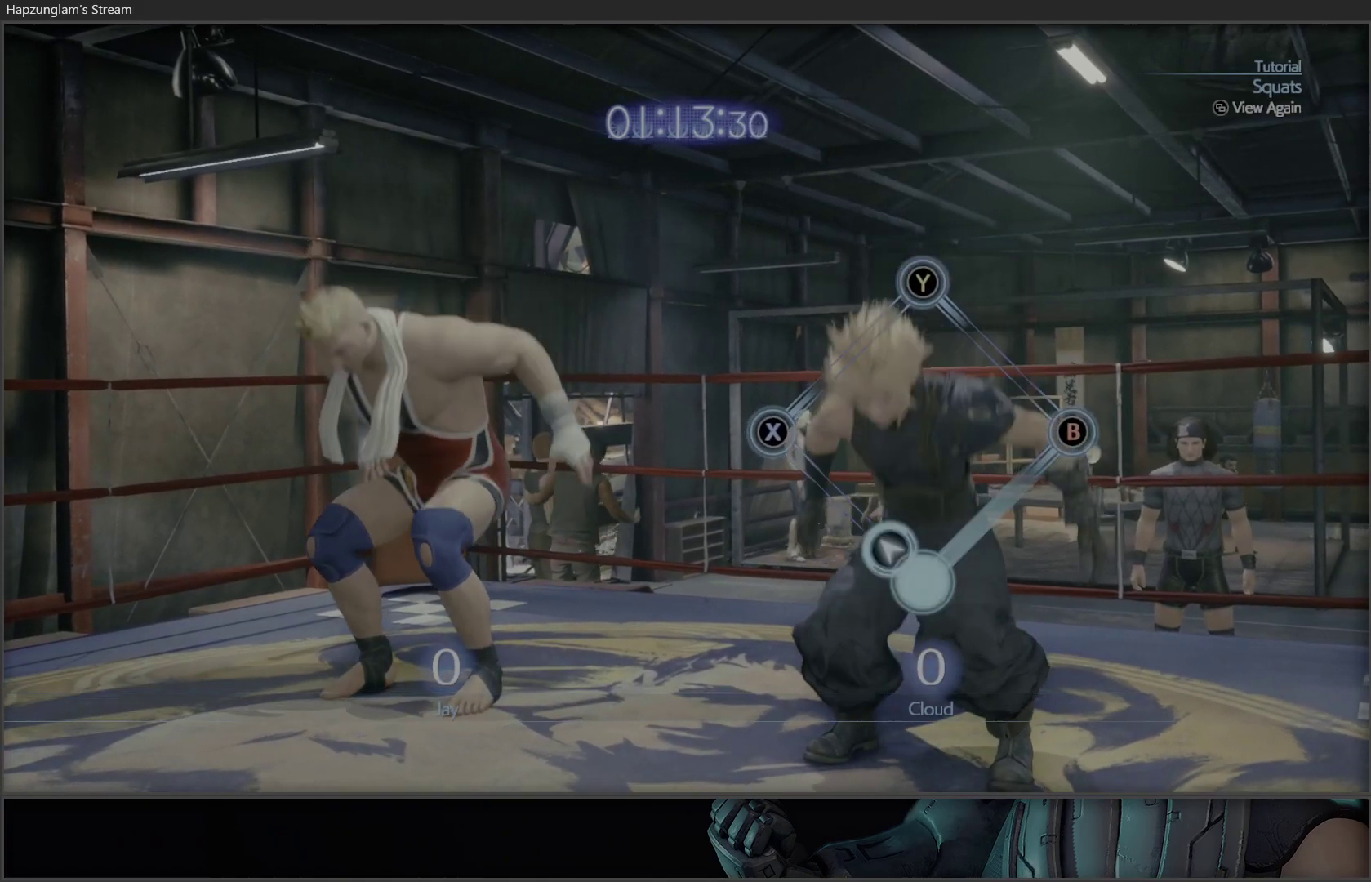
{"buttons": ["X"], "left_stick": "center", "right_stick": "center", "events": [[400, "X", "down"]]}
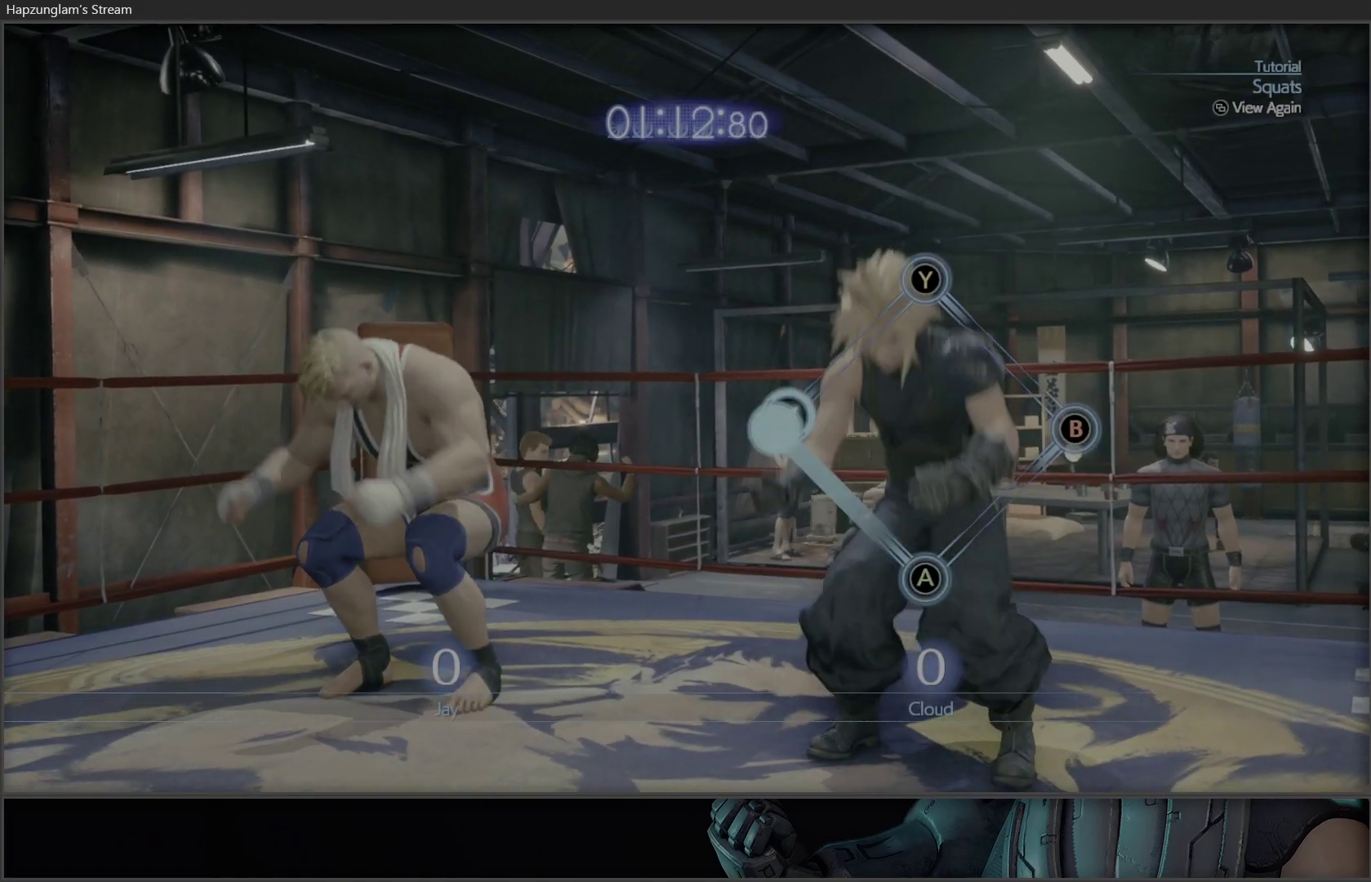
{"buttons": ["Y"], "left_stick": "center", "right_stick": "center", "events": [[67, "X", "up"], [433, "Y", "down"]]}
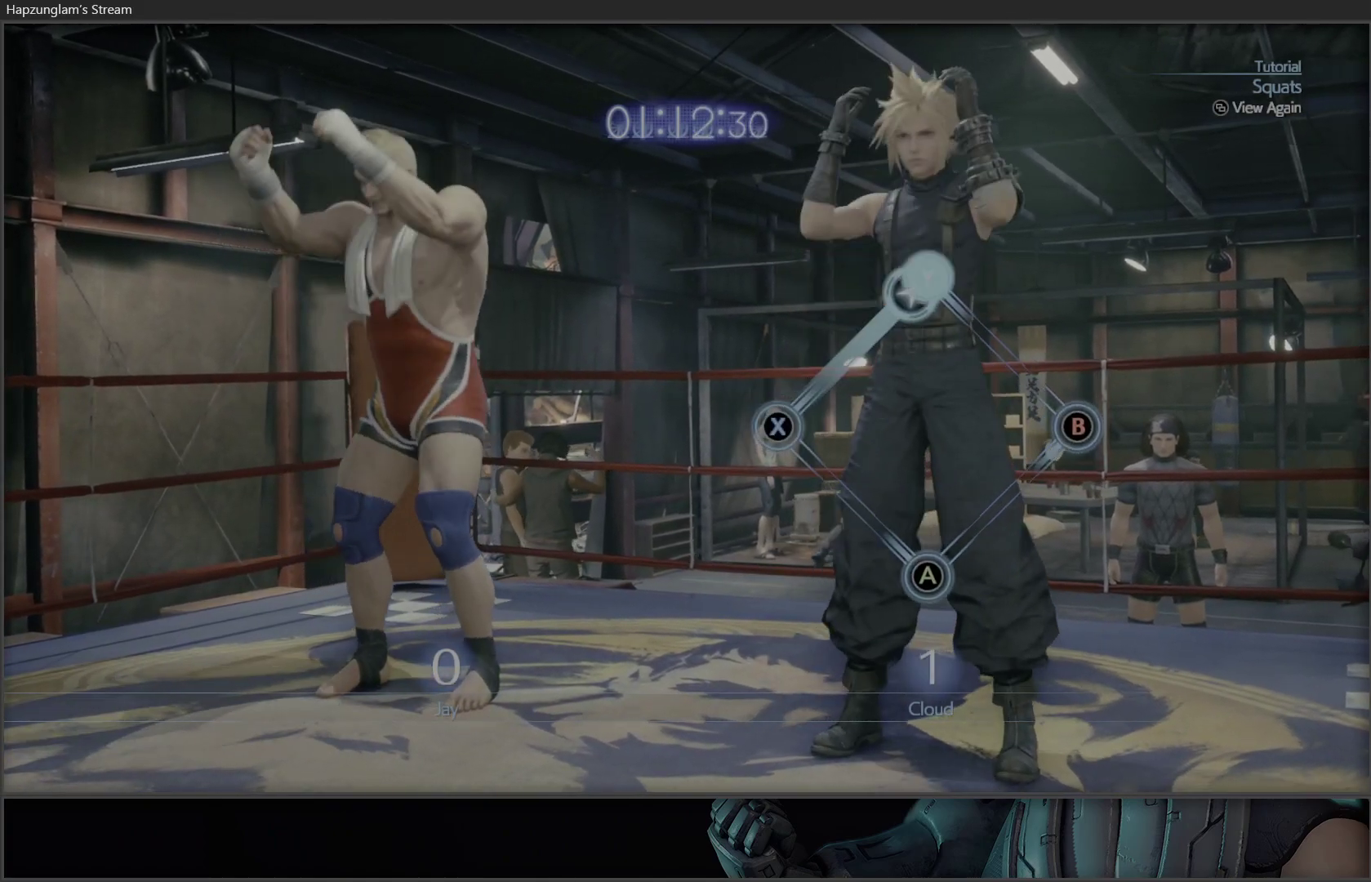
{"buttons": [], "left_stick": "center", "right_stick": "center", "events": [[133, "Y", "up"]]}
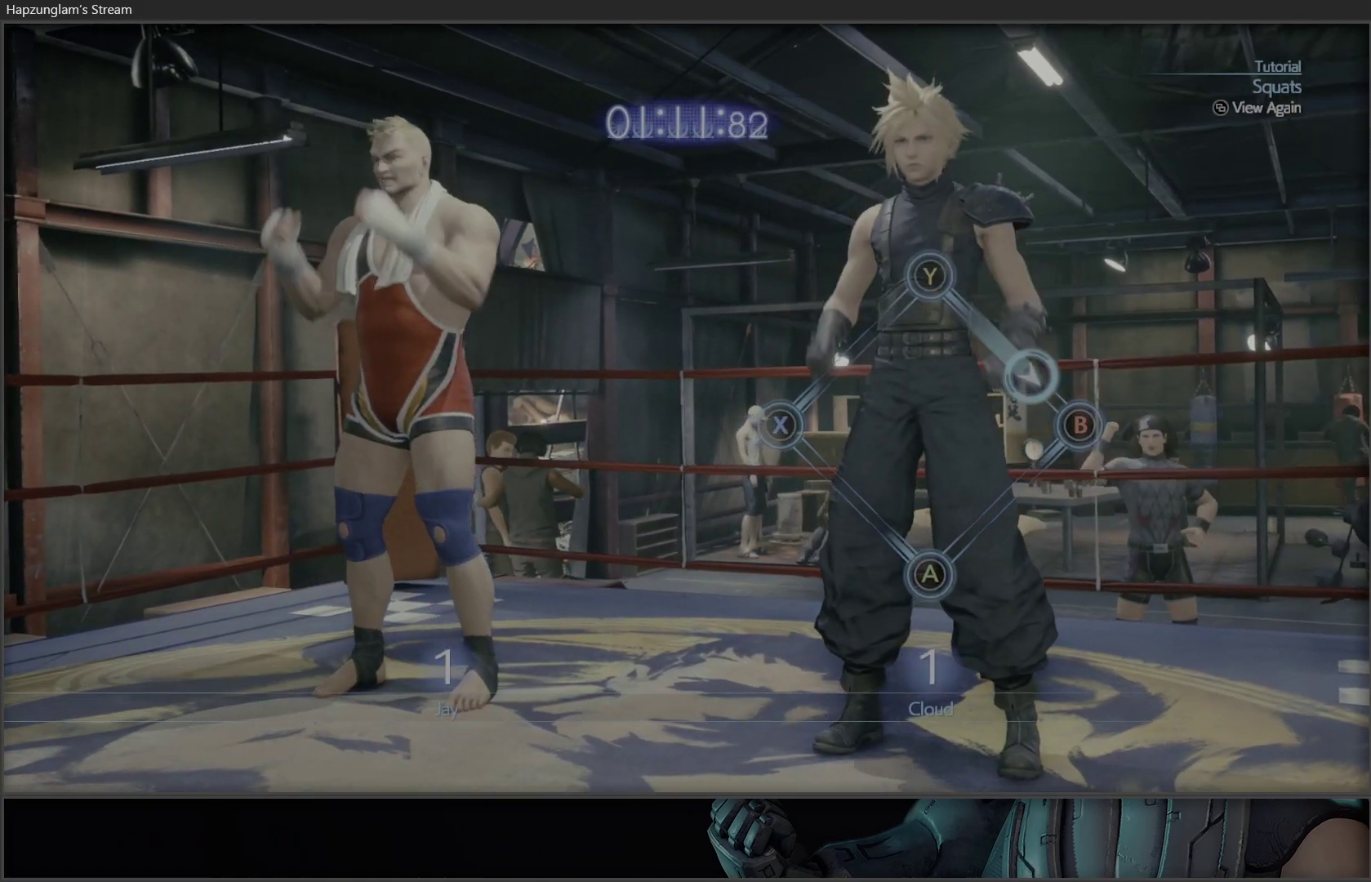
{"buttons": [], "left_stick": "center", "right_stick": "center", "events": [[67, "B", "down"], [250, "B", "up"]]}
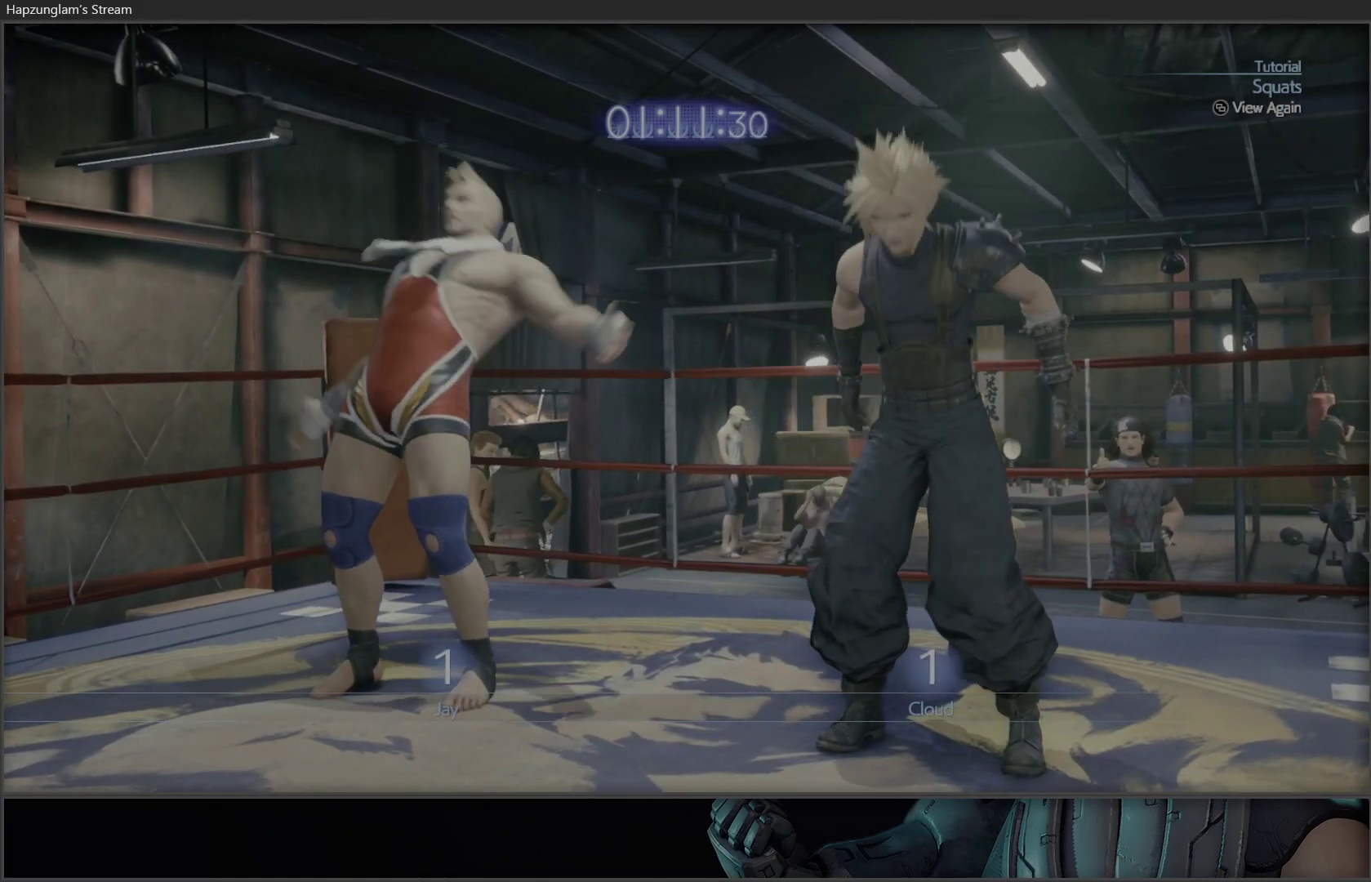
{"buttons": [], "left_stick": "center", "right_stick": "center", "events": [[117, "A", "down"], [283, "A", "up"]]}
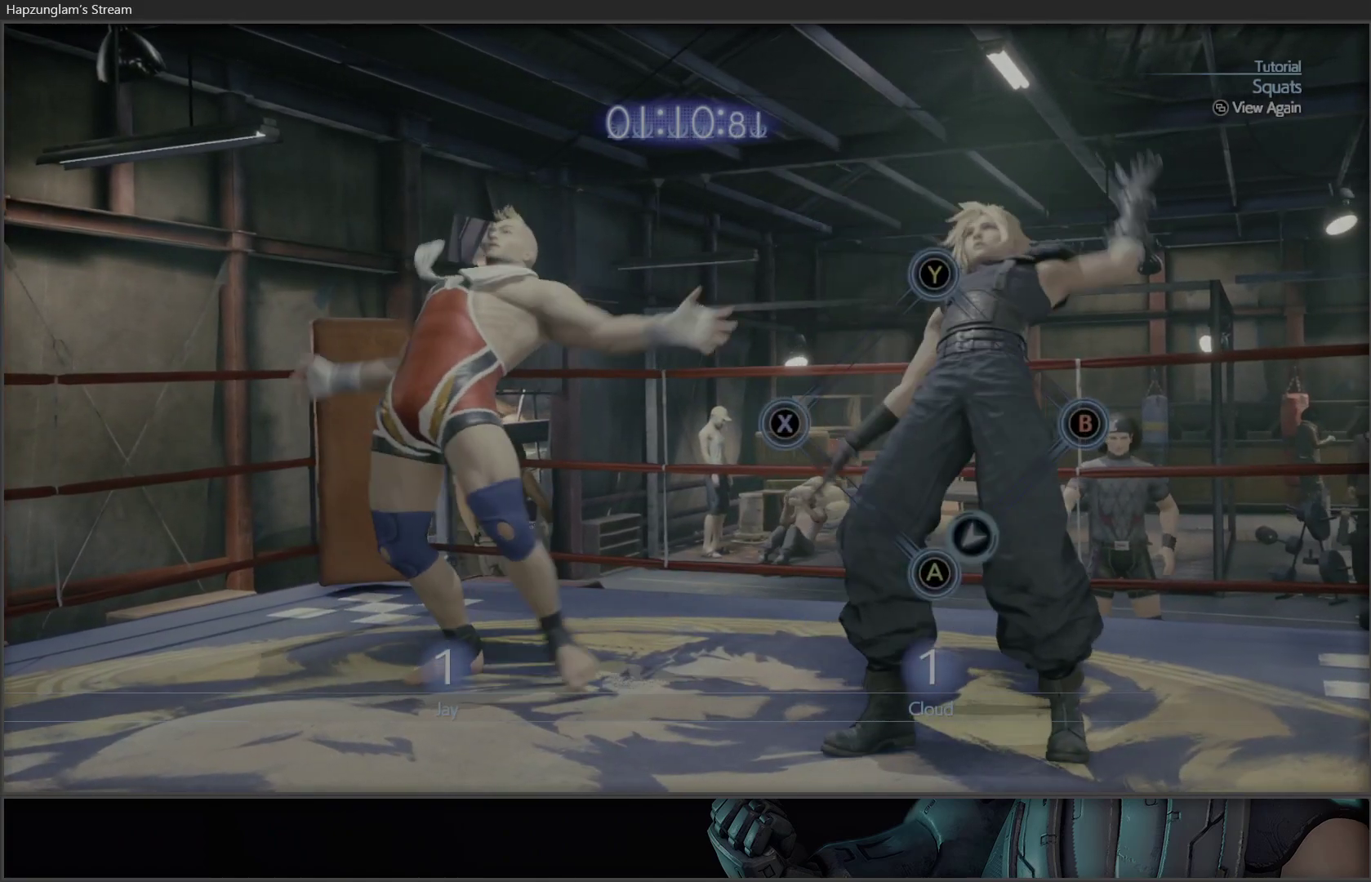
{"buttons": [], "left_stick": "center", "right_stick": "center", "events": []}